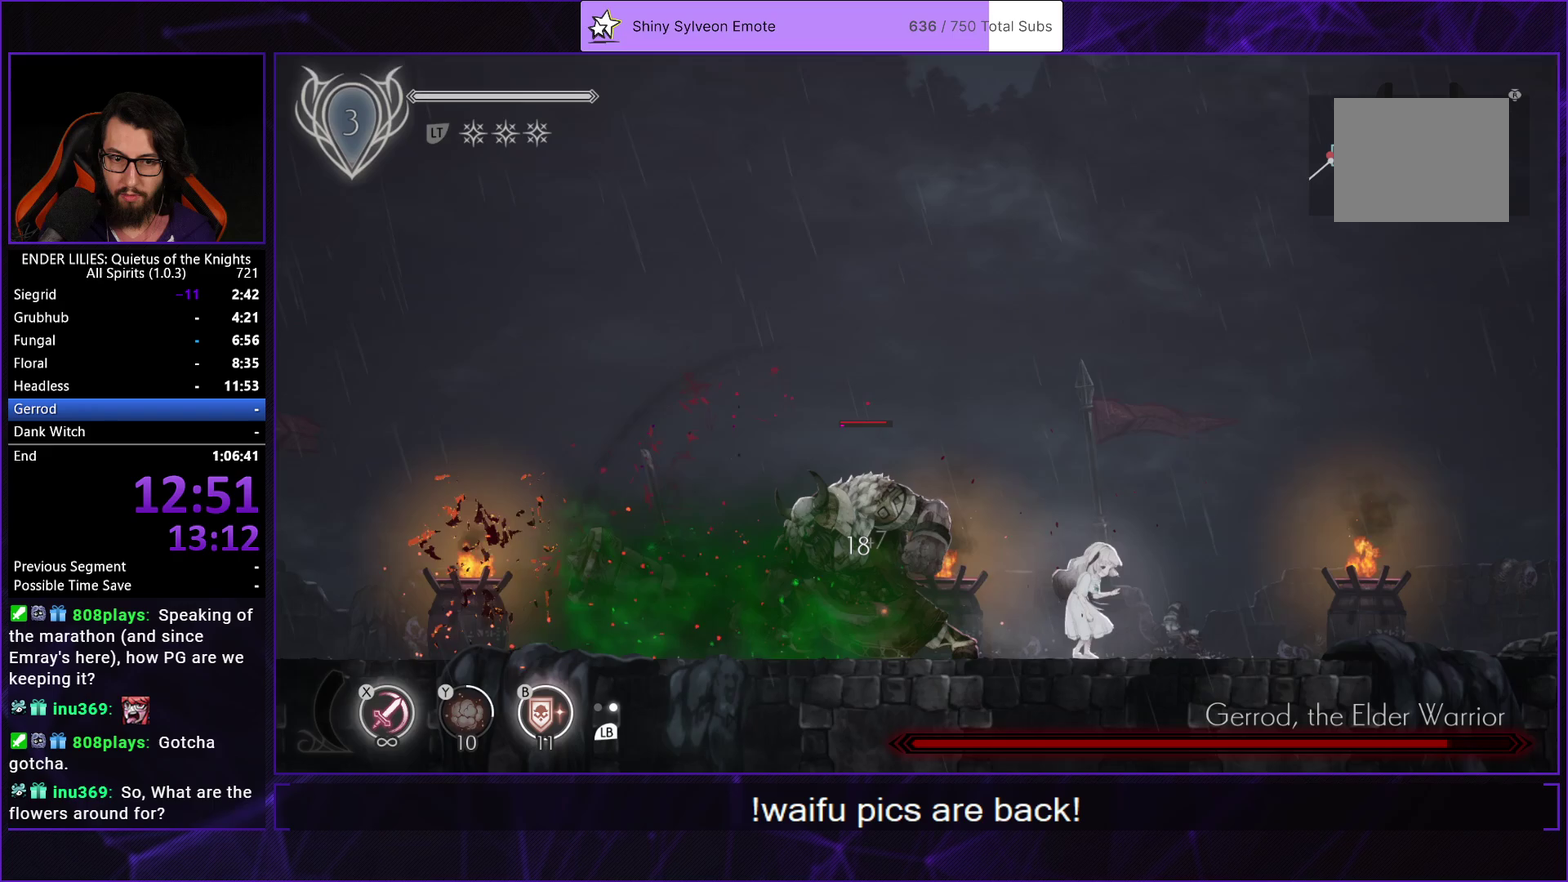
Gameplay with a controller (Xbox layout); each line is a JSON object with the inputs held at the frame after it. "events" lists button and stick changes between this image and that frame as [ms after this image, input, new state], when the widget could be followed in between. Not read: L3 R2 R3.
{"buttons": [], "left_stick": "center", "right_stick": "center", "events": [[50, "DPAD_LEFT", "up"], [117, "L1", "down"], [233, "L1", "up"]]}
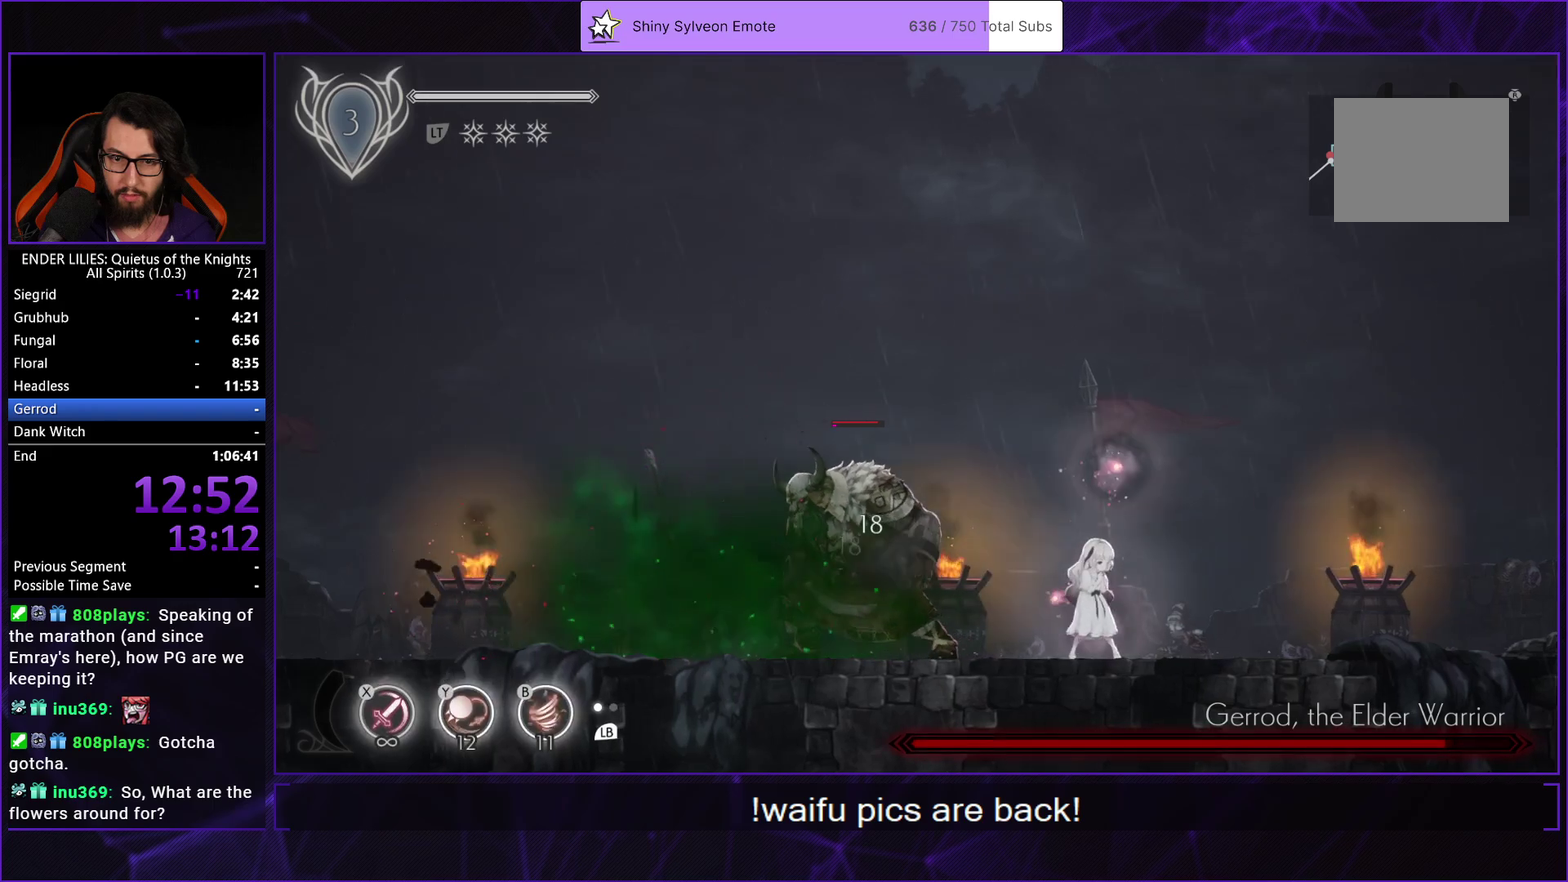
{"buttons": ["DPAD_RIGHT"], "left_stick": "center", "right_stick": "center", "events": [[500, "DPAD_RIGHT", "down"]]}
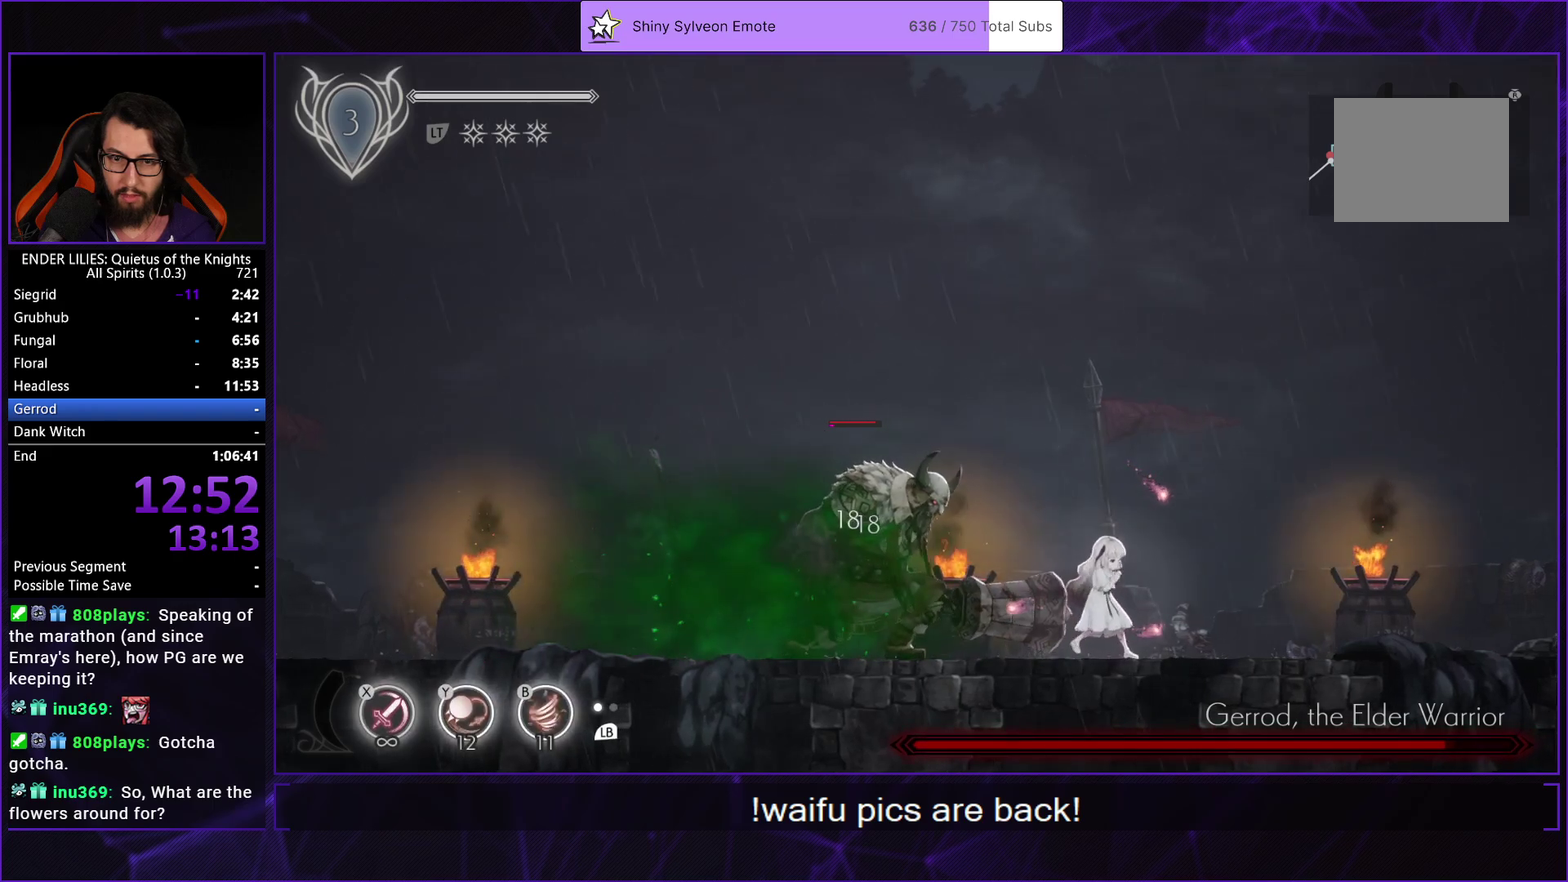
{"buttons": ["DPAD_LEFT"], "left_stick": "center", "right_stick": "center", "events": [[200, "DPAD_RIGHT", "up"], [250, "DPAD_LEFT", "down"]]}
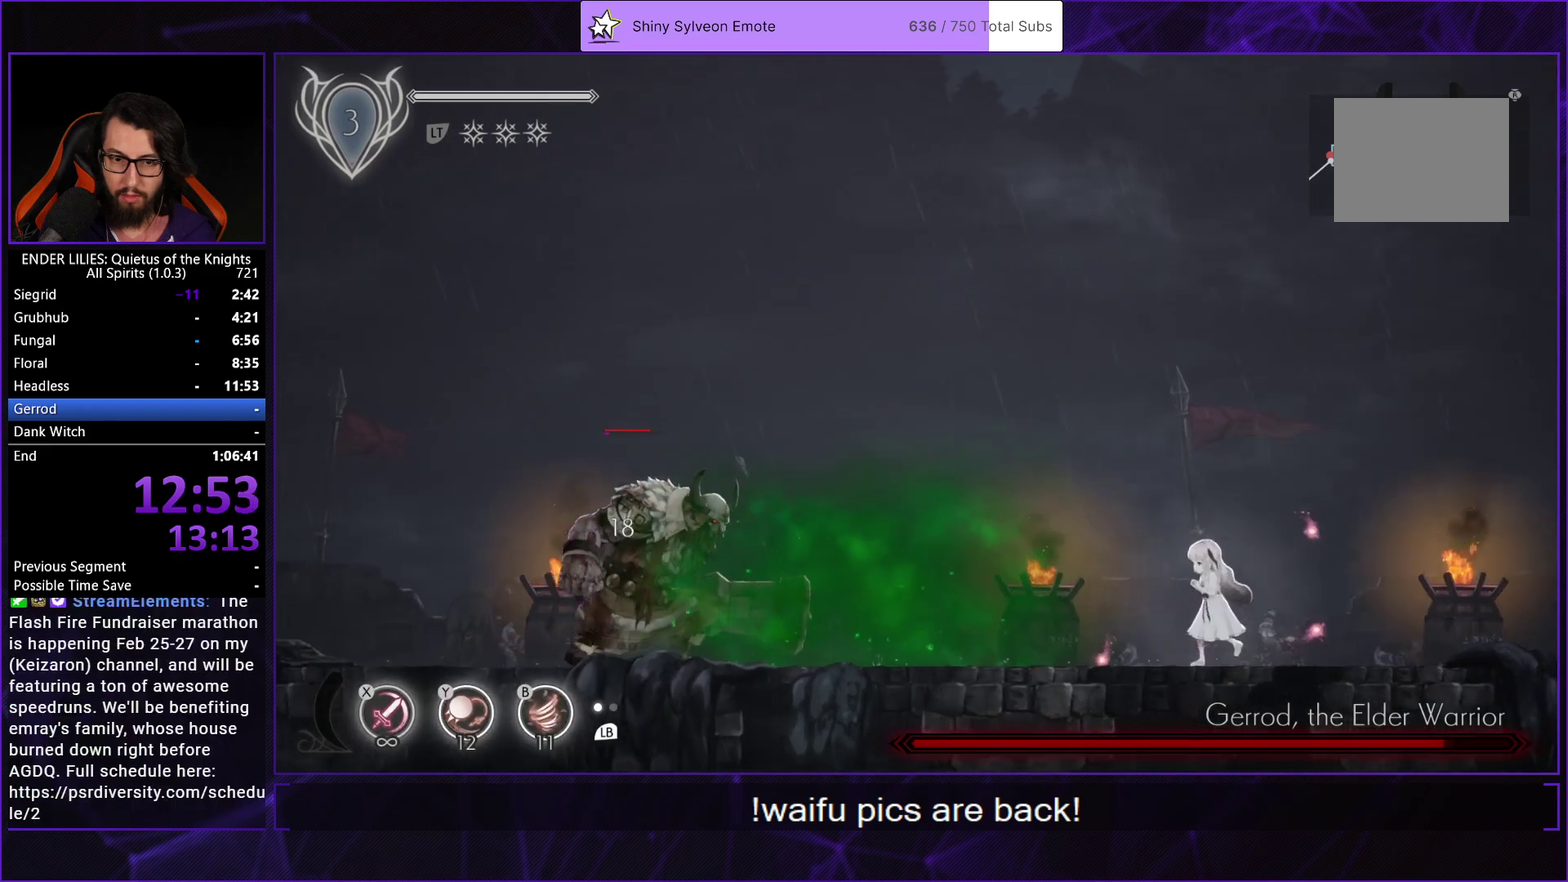
{"buttons": [], "left_stick": "center", "right_stick": "center", "events": [[150, "DPAD_LEFT", "up"]]}
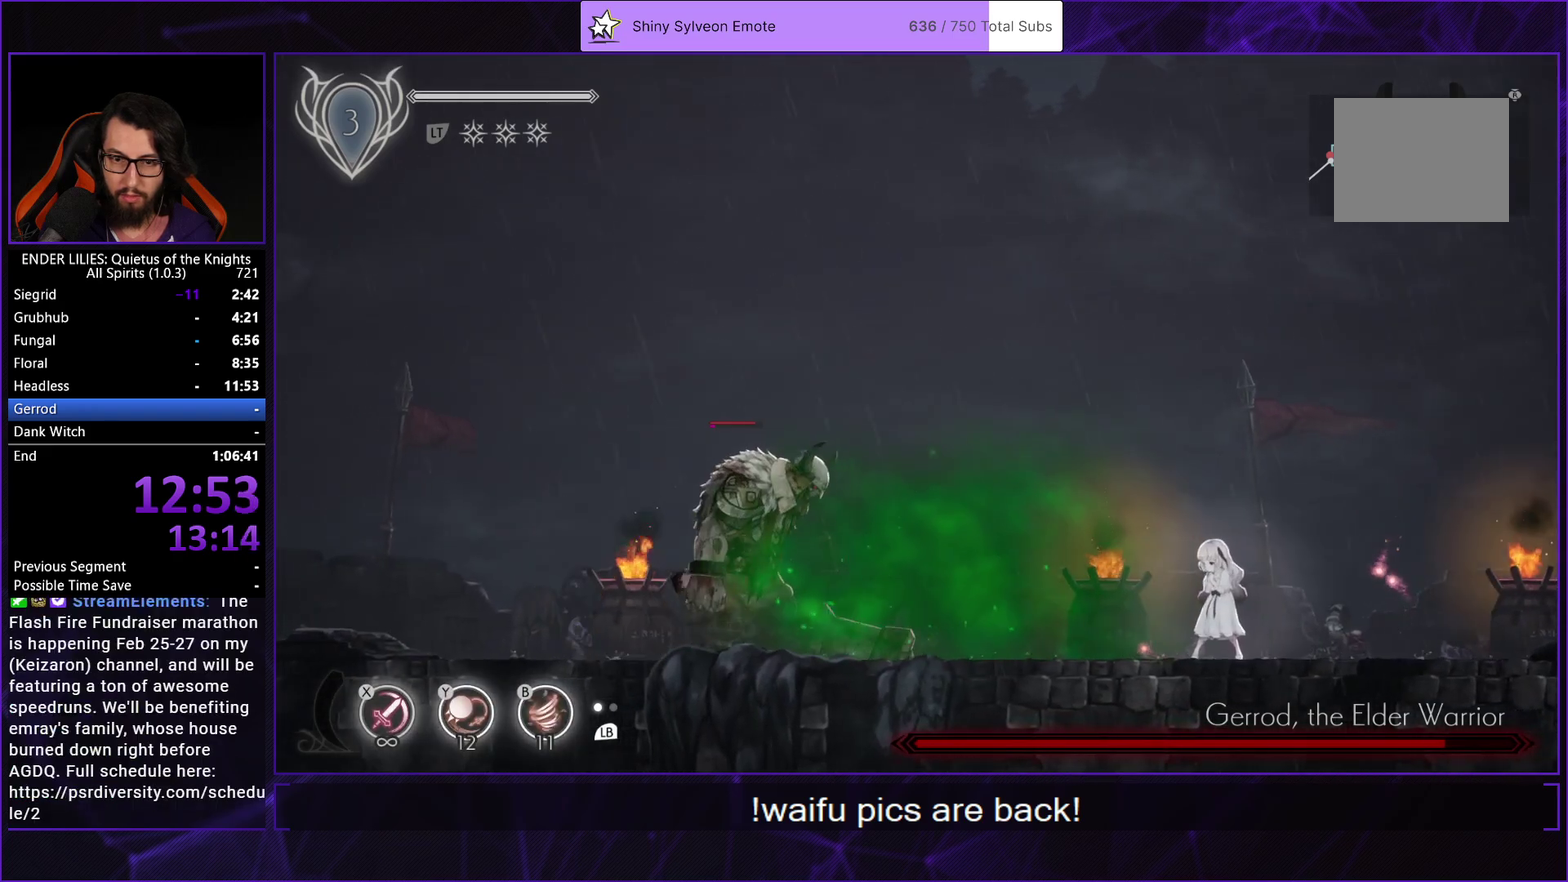
{"buttons": [], "left_stick": "center", "right_stick": "center", "events": [[183, "DPAD_LEFT", "down"], [483, "DPAD_LEFT", "up"]]}
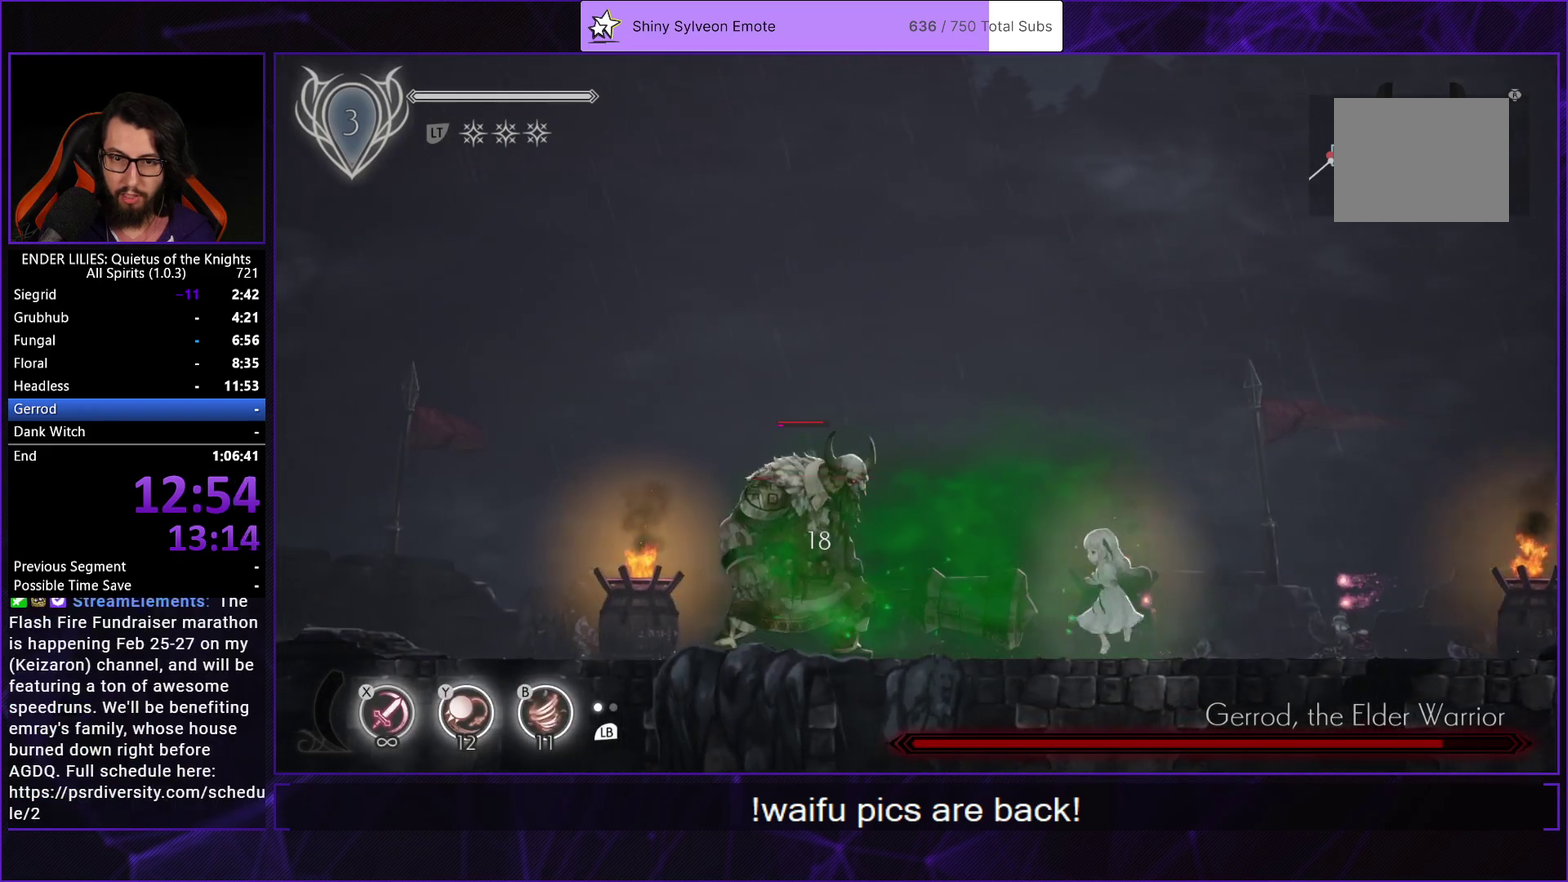
{"buttons": ["DPAD_LEFT"], "left_stick": "center", "right_stick": "center", "events": [[267, "DPAD_LEFT", "down"], [317, "X", "down"], [400, "X", "up"]]}
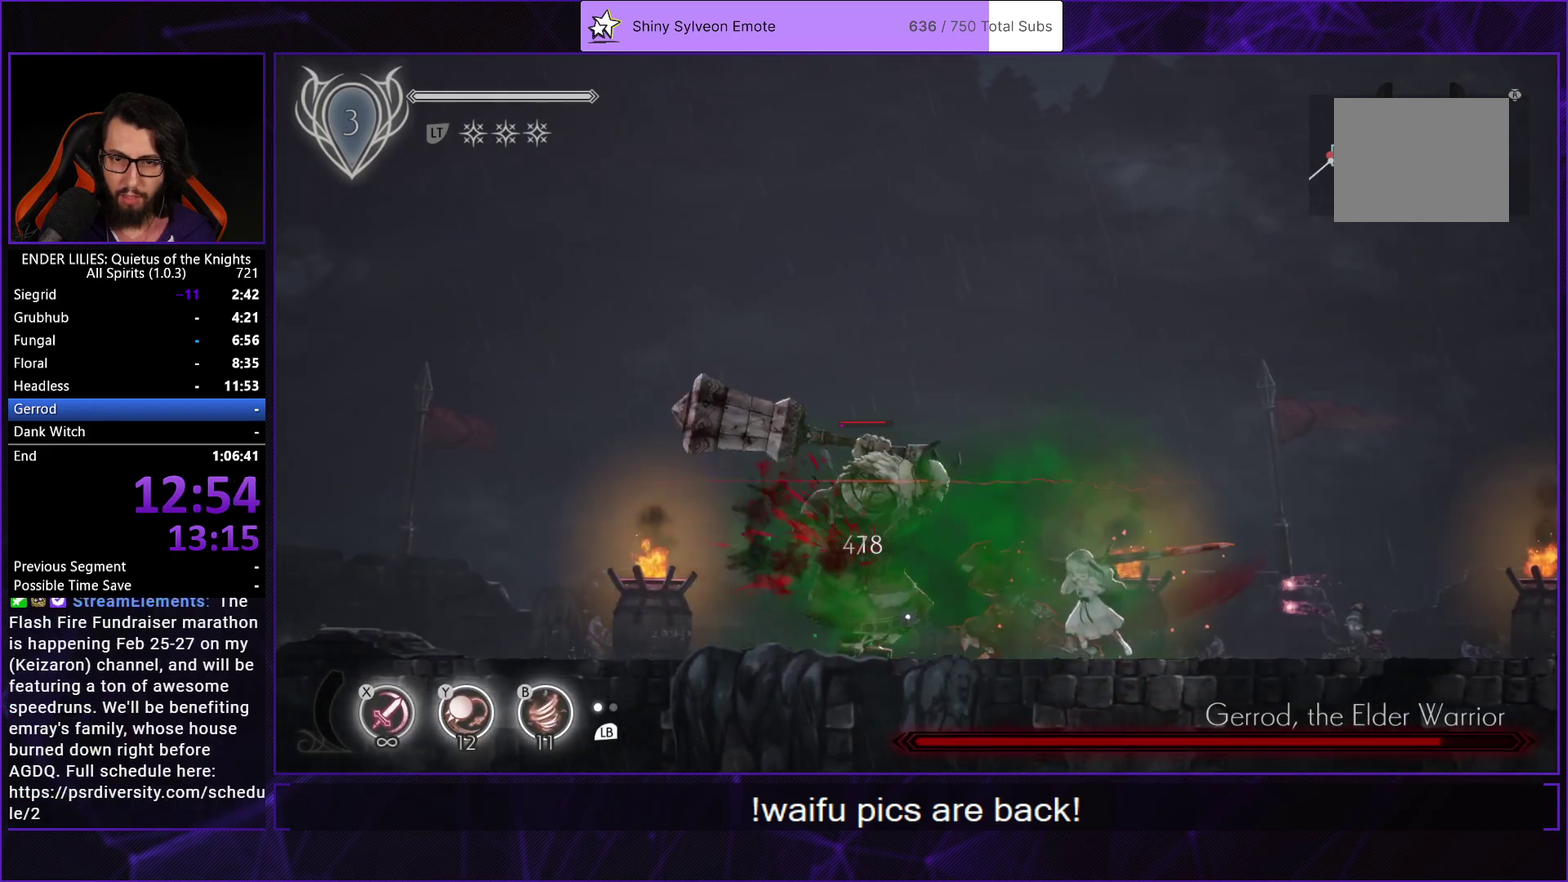
{"buttons": ["DPAD_RIGHT"], "left_stick": "center", "right_stick": "center", "events": [[50, "R1", "down"], [167, "R1", "up"], [217, "R1", "down"], [383, "R1", "up"], [467, "DPAD_LEFT", "up"], [500, "DPAD_RIGHT", "down"]]}
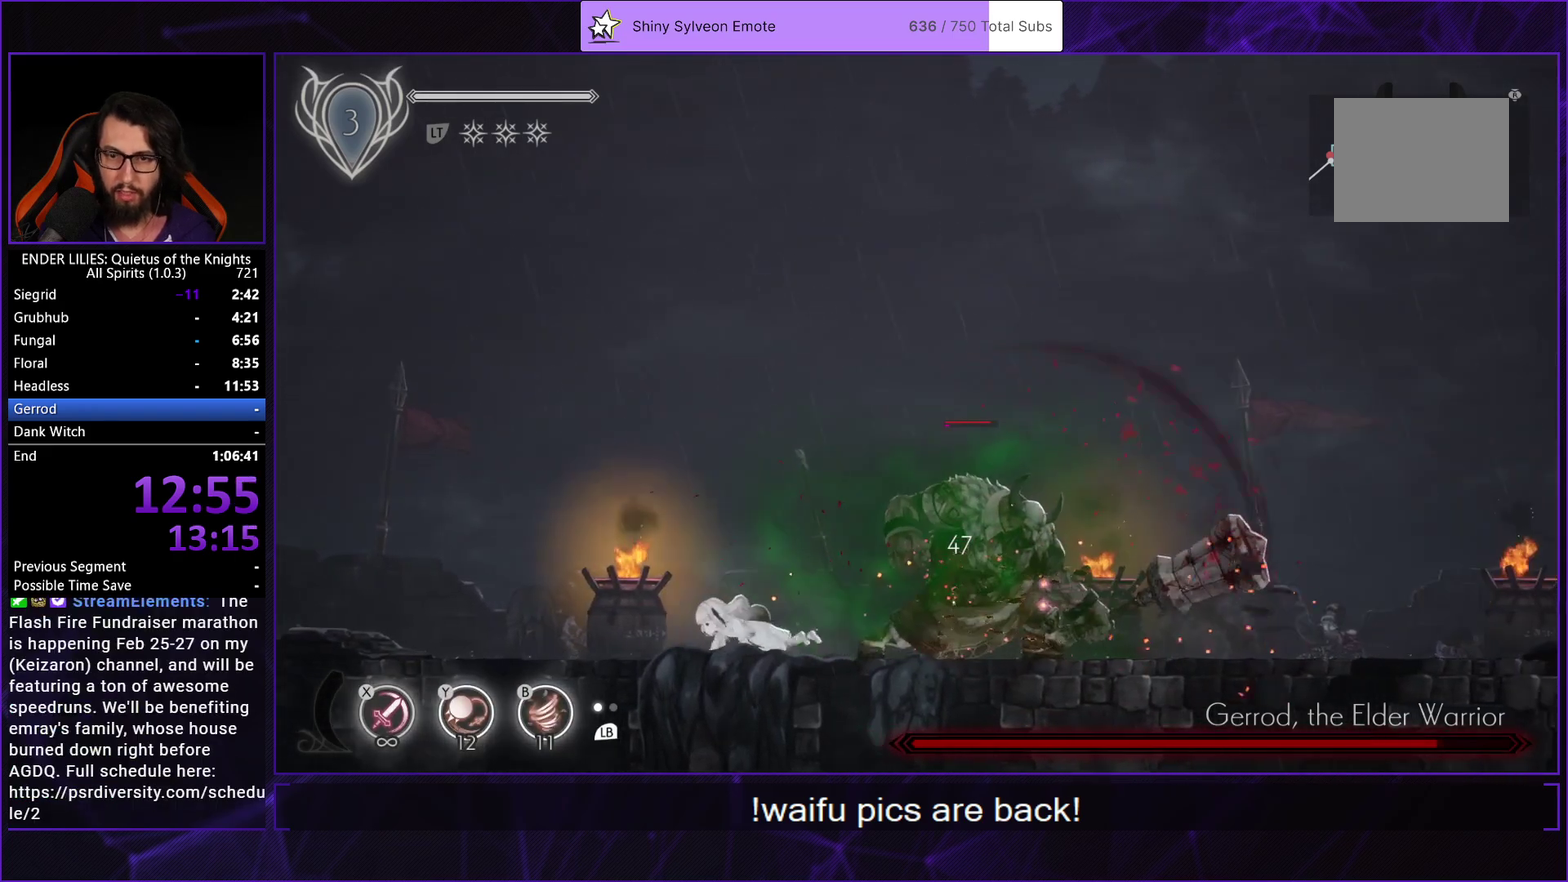
{"buttons": ["X"], "left_stick": "center", "right_stick": "center", "events": [[83, "X", "down"], [167, "X", "up"], [233, "X", "down"], [317, "X", "up"], [350, "DPAD_RIGHT", "up"], [367, "X", "down"], [450, "X", "up"], [500, "X", "down"]]}
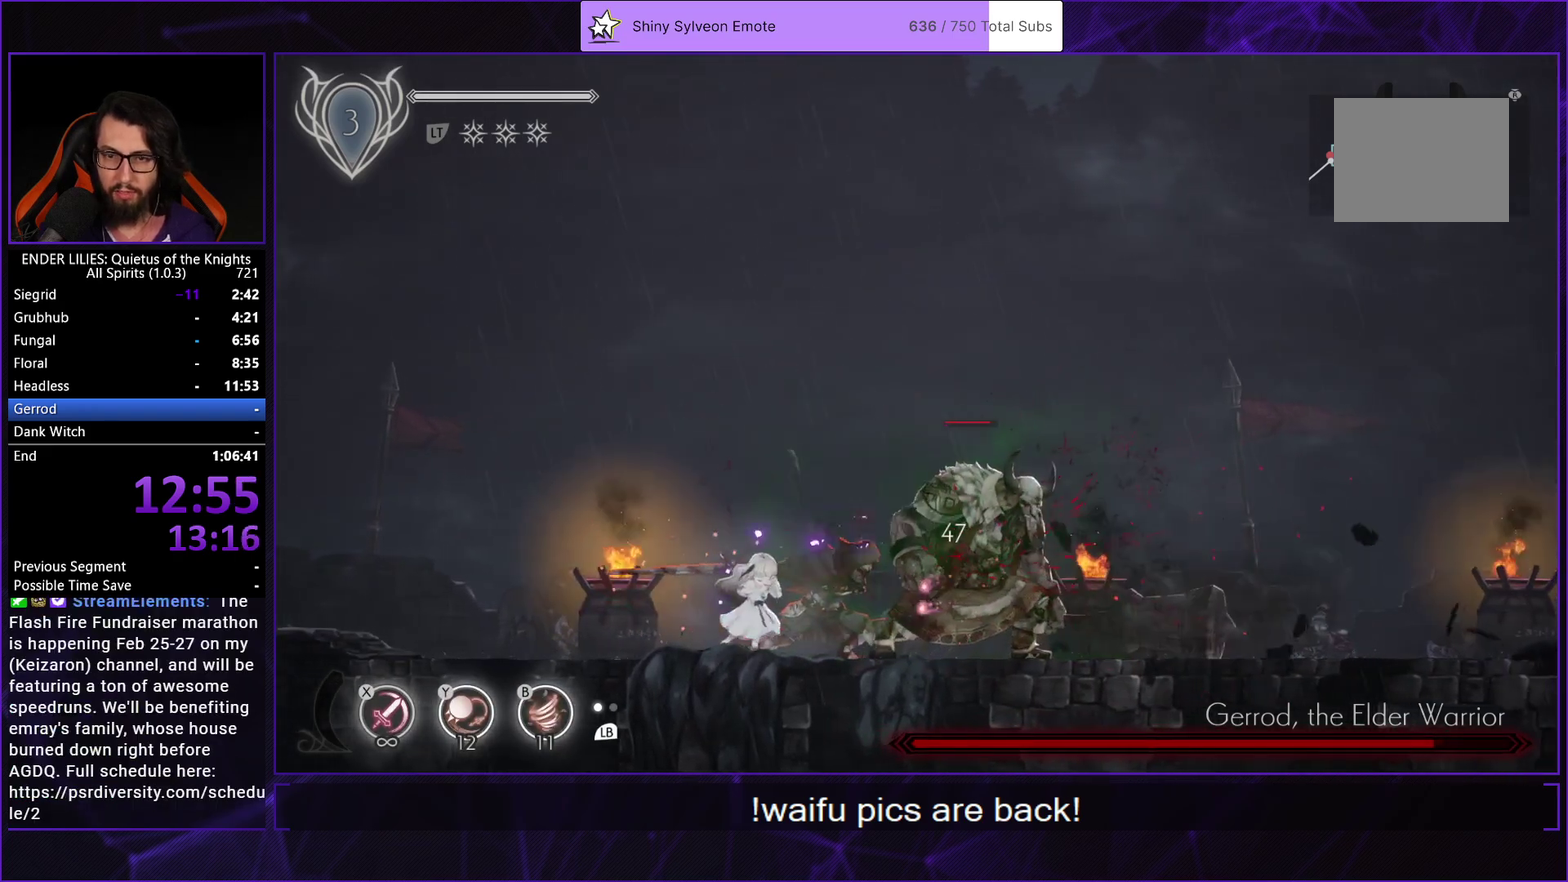
{"buttons": [], "left_stick": "center", "right_stick": "center", "events": [[67, "X", "up"], [133, "X", "down"], [200, "X", "up"], [250, "X", "down"], [317, "X", "up"], [383, "X", "down"], [467, "X", "up"]]}
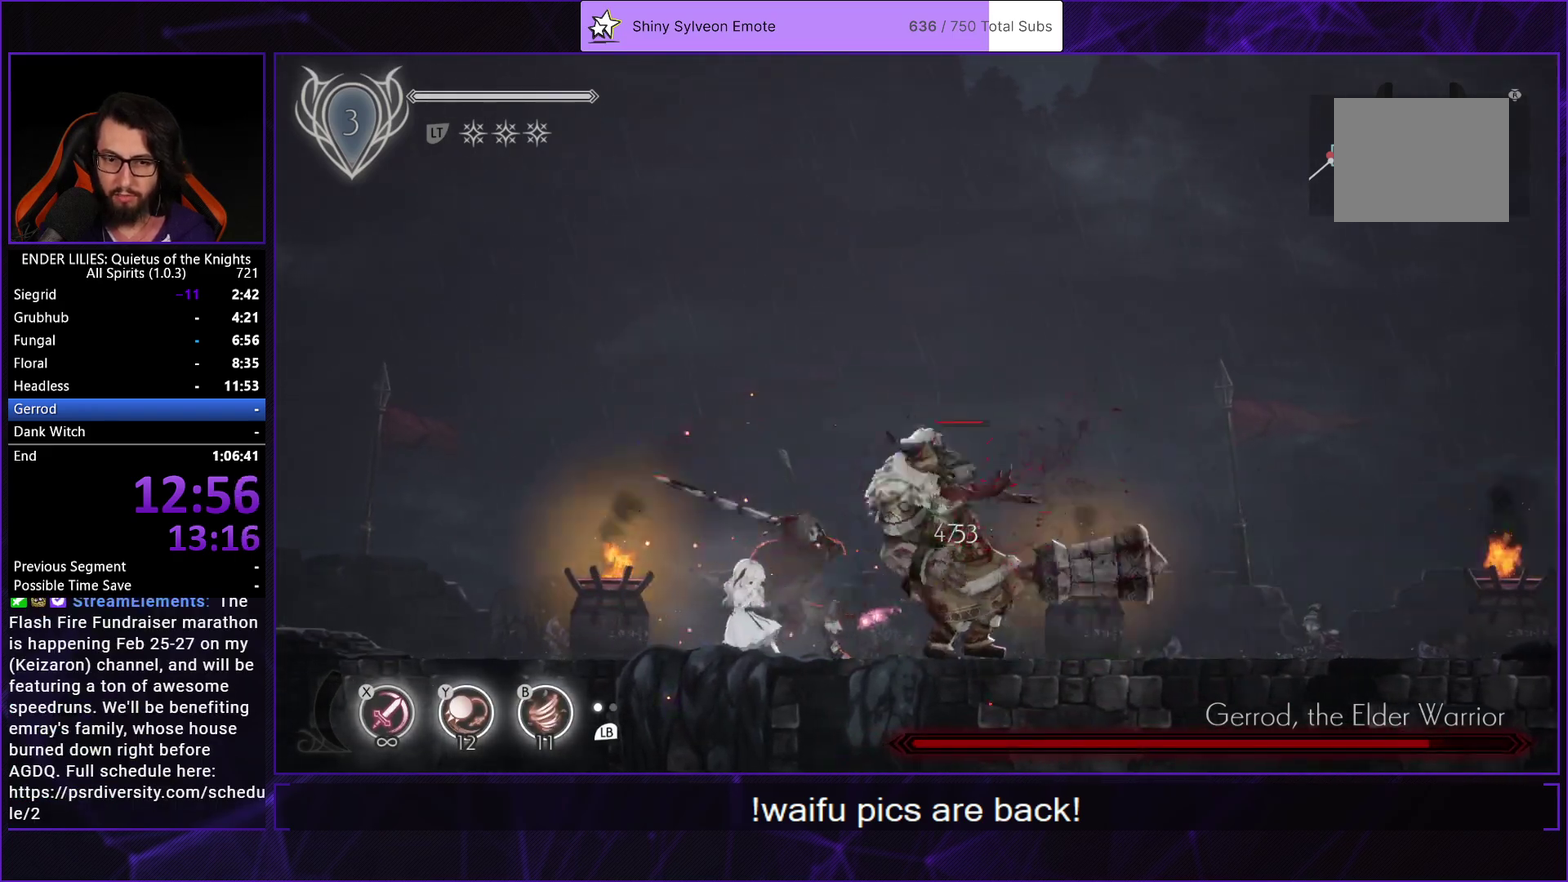
{"buttons": ["L1", "DPAD_RIGHT"], "left_stick": "center", "right_stick": "center", "events": [[17, "X", "down"], [50, "DPAD_RIGHT", "down"], [133, "X", "up"], [200, "DPAD_RIGHT", "up"], [283, "Y", "down"], [317, "B", "down"], [367, "Y", "up"], [433, "B", "up"], [467, "L1", "down"], [483, "DPAD_RIGHT", "down"]]}
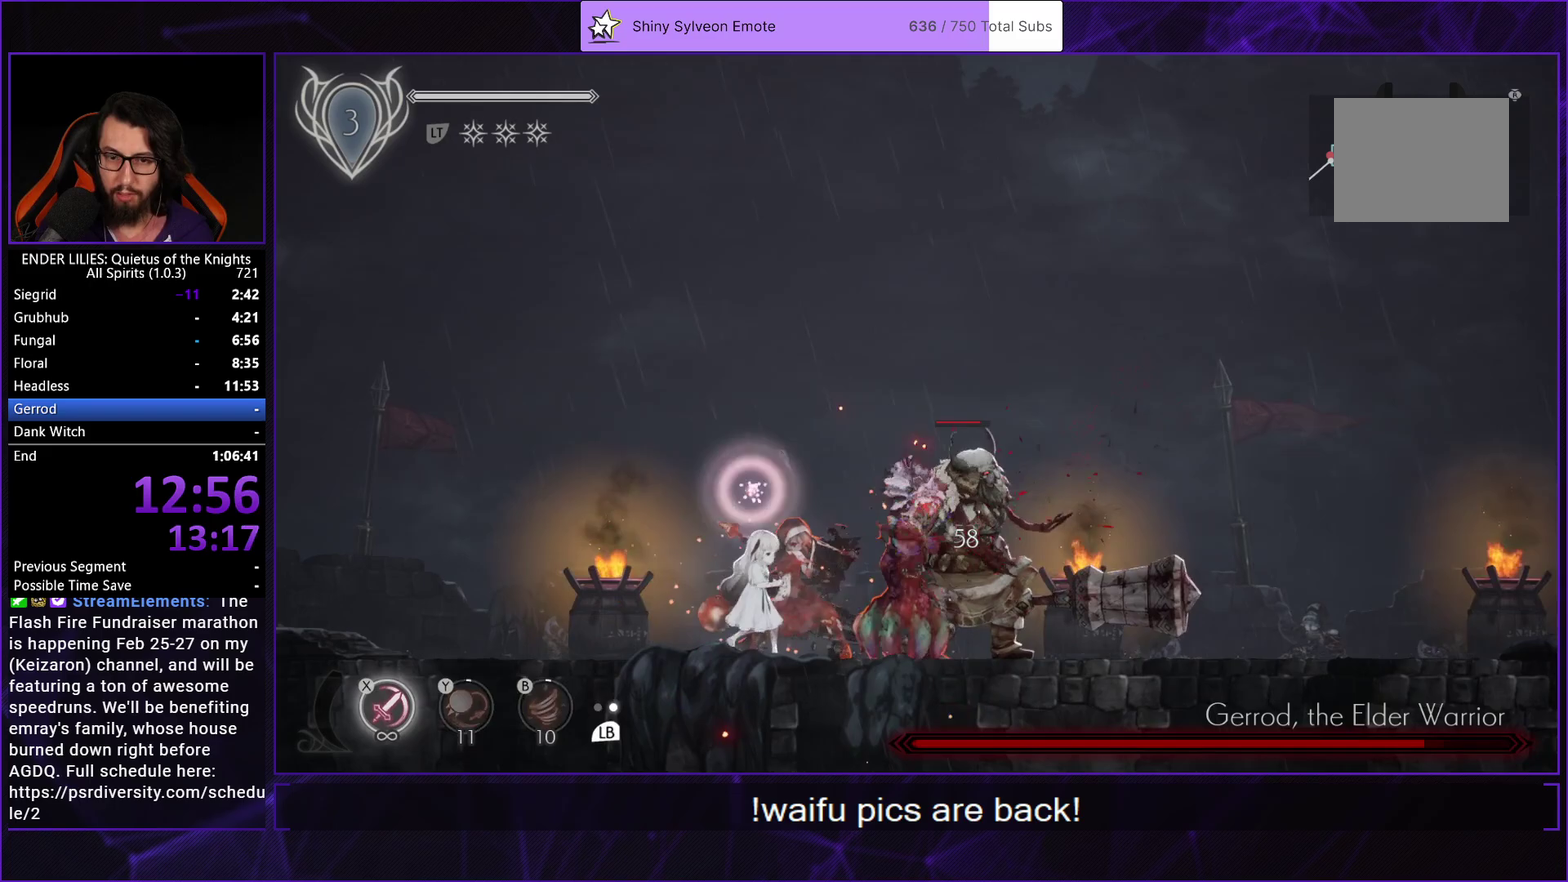
{"buttons": ["X"], "left_stick": "center", "right_stick": "center", "events": [[67, "Y", "down"], [83, "L1", "up"], [100, "DPAD_RIGHT", "up"], [167, "Y", "up"], [217, "X", "down"], [283, "X", "up"], [350, "X", "down"], [417, "X", "up"], [483, "X", "down"]]}
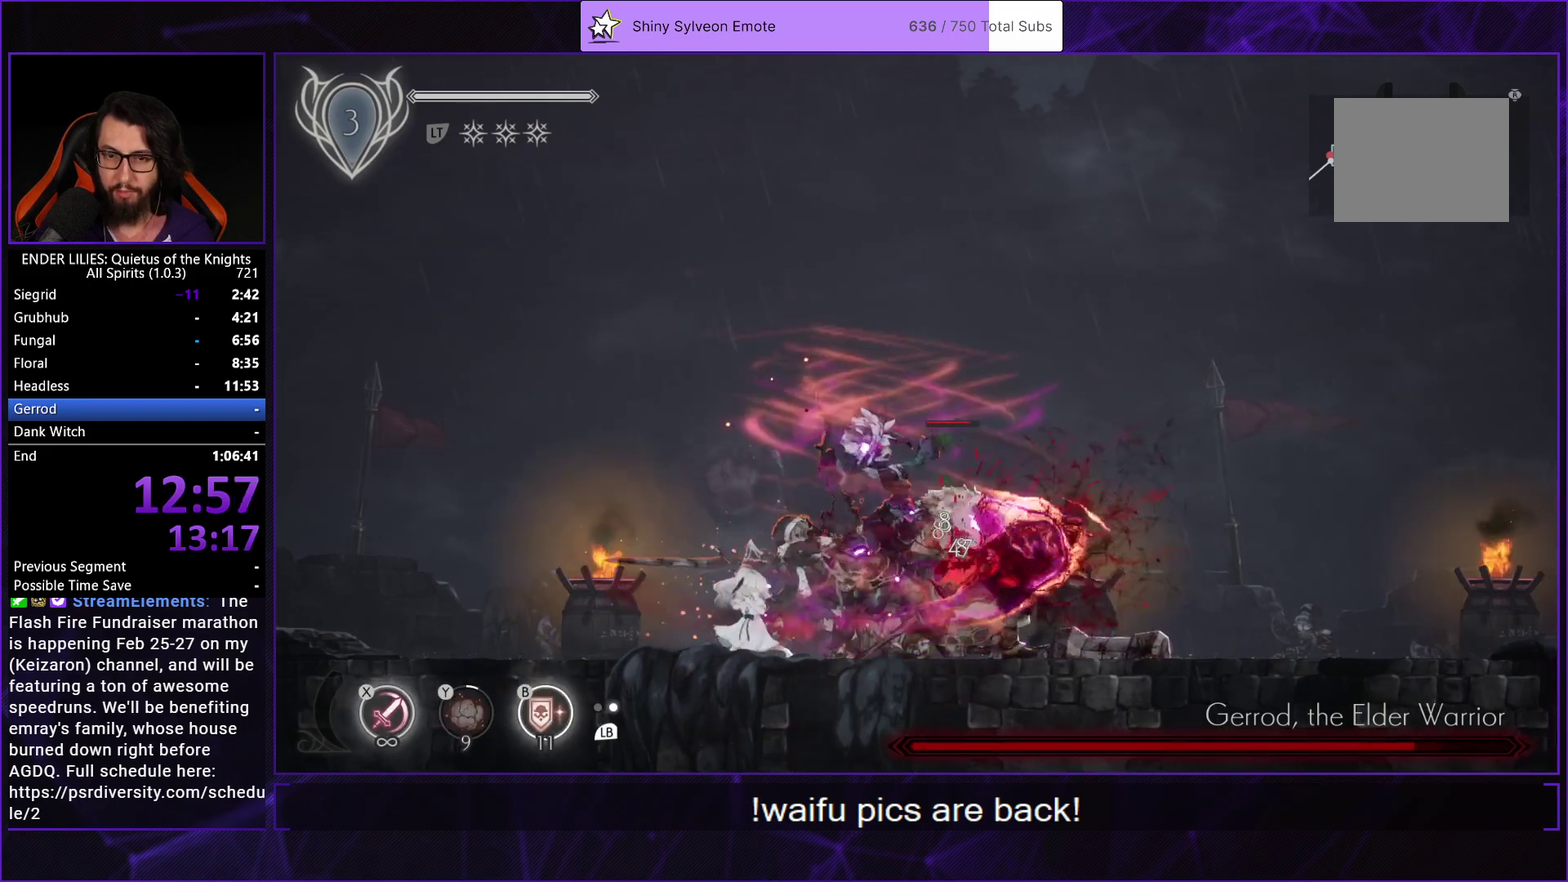
{"buttons": [], "left_stick": "center", "right_stick": "center", "events": [[67, "X", "up"], [117, "X", "down"], [200, "X", "up"], [250, "X", "down"], [333, "X", "up"], [383, "X", "down"], [467, "X", "up"]]}
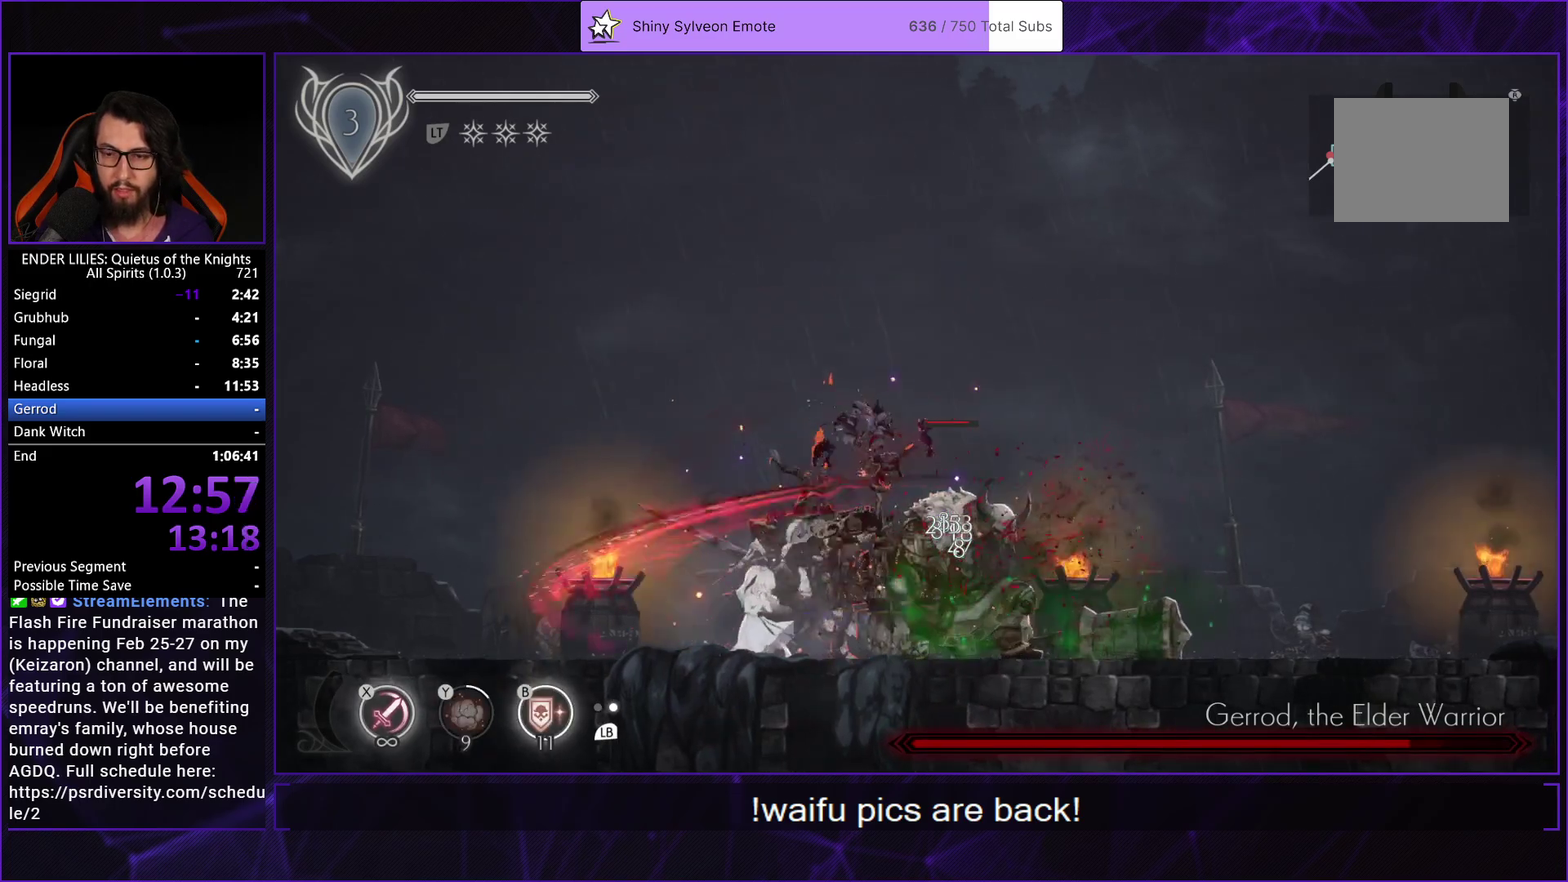
{"buttons": ["X"], "left_stick": "center", "right_stick": "center", "events": [[17, "X", "down"], [100, "X", "up"], [150, "X", "down"], [233, "L1", "down"], [250, "X", "up"], [317, "X", "down"], [350, "L1", "up"], [383, "X", "up"], [450, "X", "down"]]}
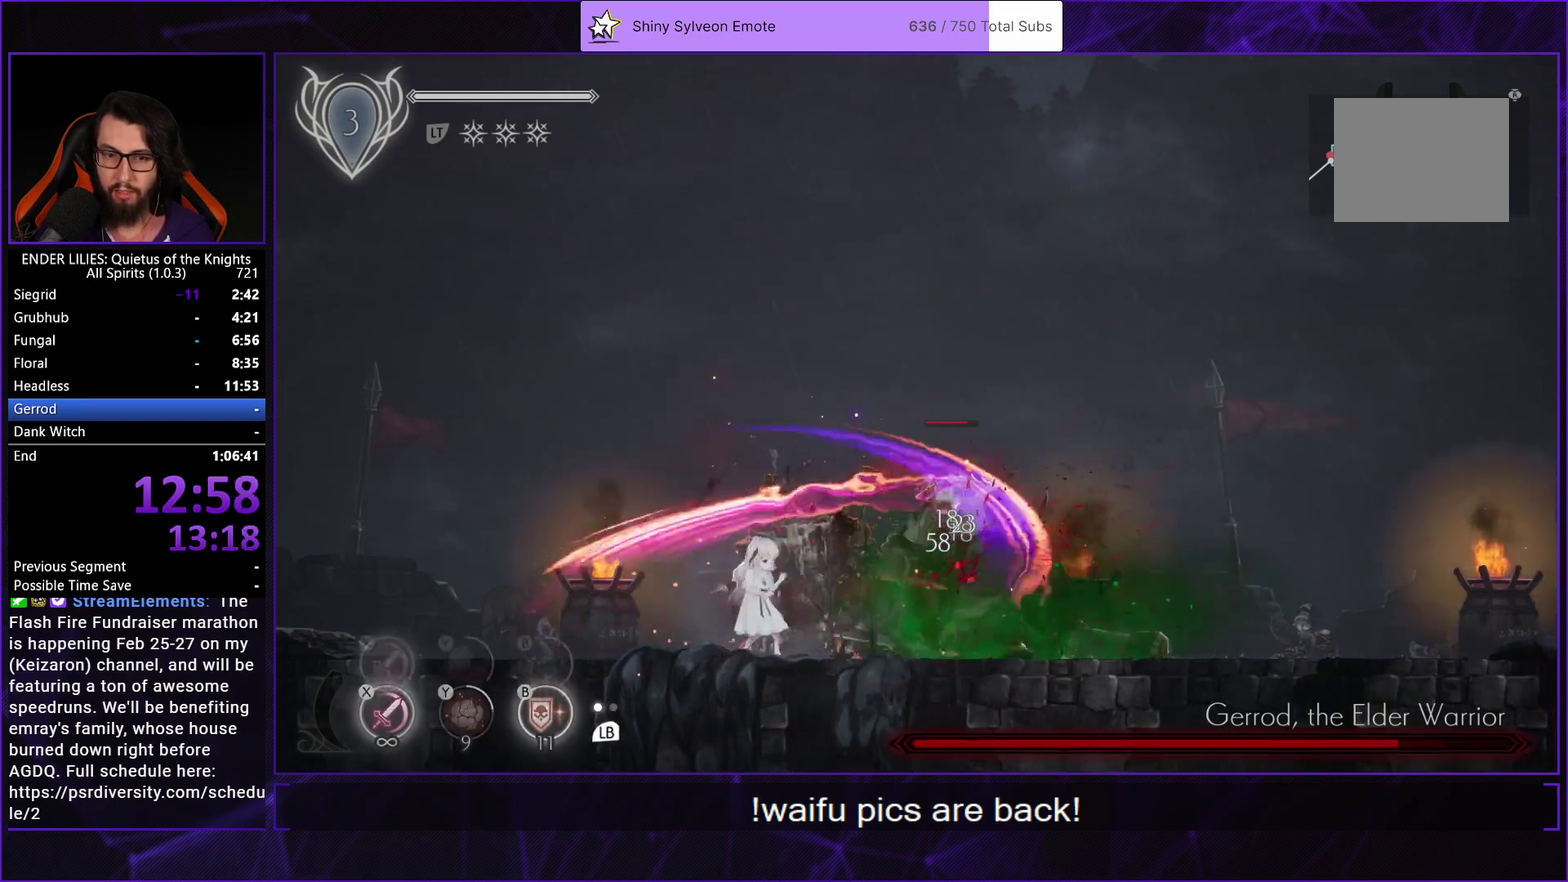
{"buttons": [], "left_stick": "center", "right_stick": "center", "events": [[33, "X", "up"], [100, "X", "down"], [183, "X", "up"], [233, "X", "down"], [317, "X", "up"], [383, "X", "down"], [467, "X", "up"]]}
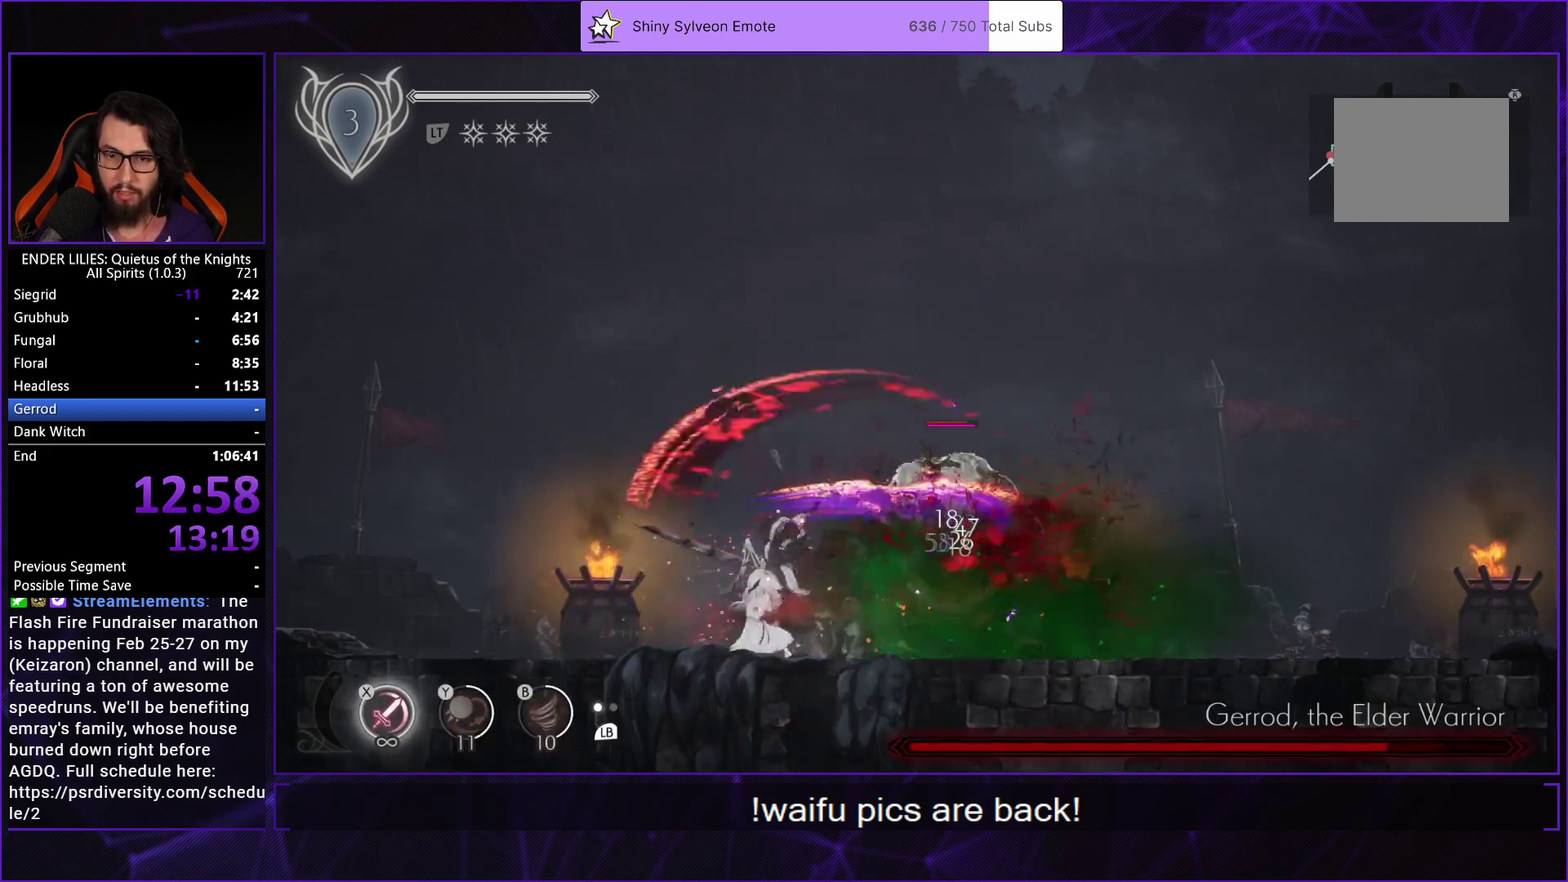
{"buttons": [], "left_stick": "center", "right_stick": "center", "events": [[33, "X", "down"], [117, "X", "up"], [183, "X", "down"], [267, "X", "up"], [333, "X", "down"], [467, "X", "up"]]}
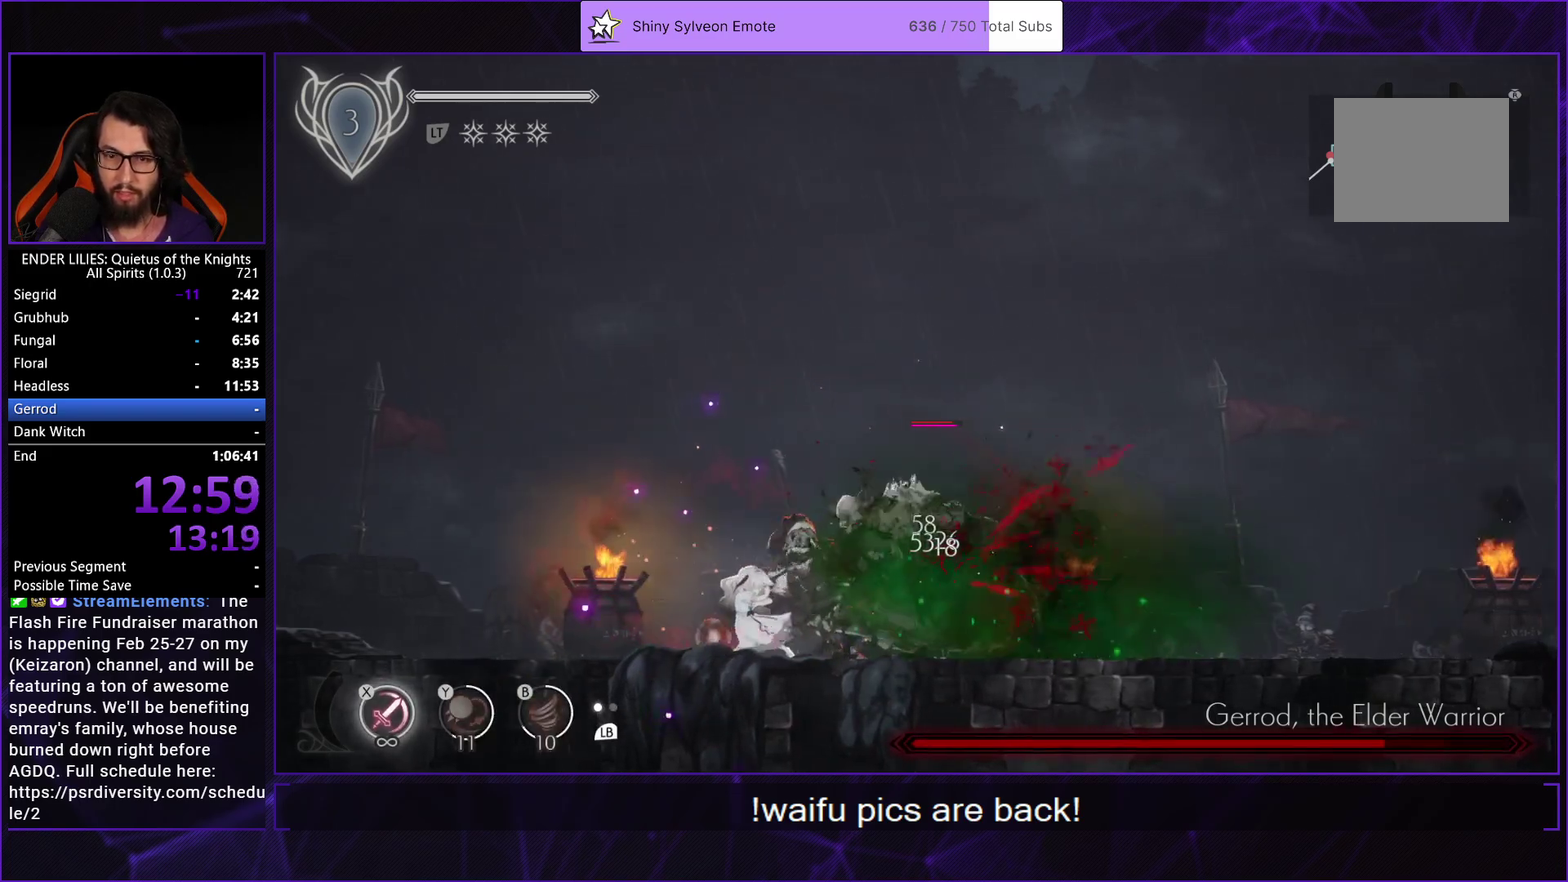
{"buttons": ["DPAD_LEFT"], "left_stick": "center", "right_stick": "center", "events": [[50, "L1", "down"], [167, "DPAD_RIGHT", "down"], [167, "L1", "up"], [333, "DPAD_RIGHT", "up"], [350, "DPAD_LEFT", "down"]]}
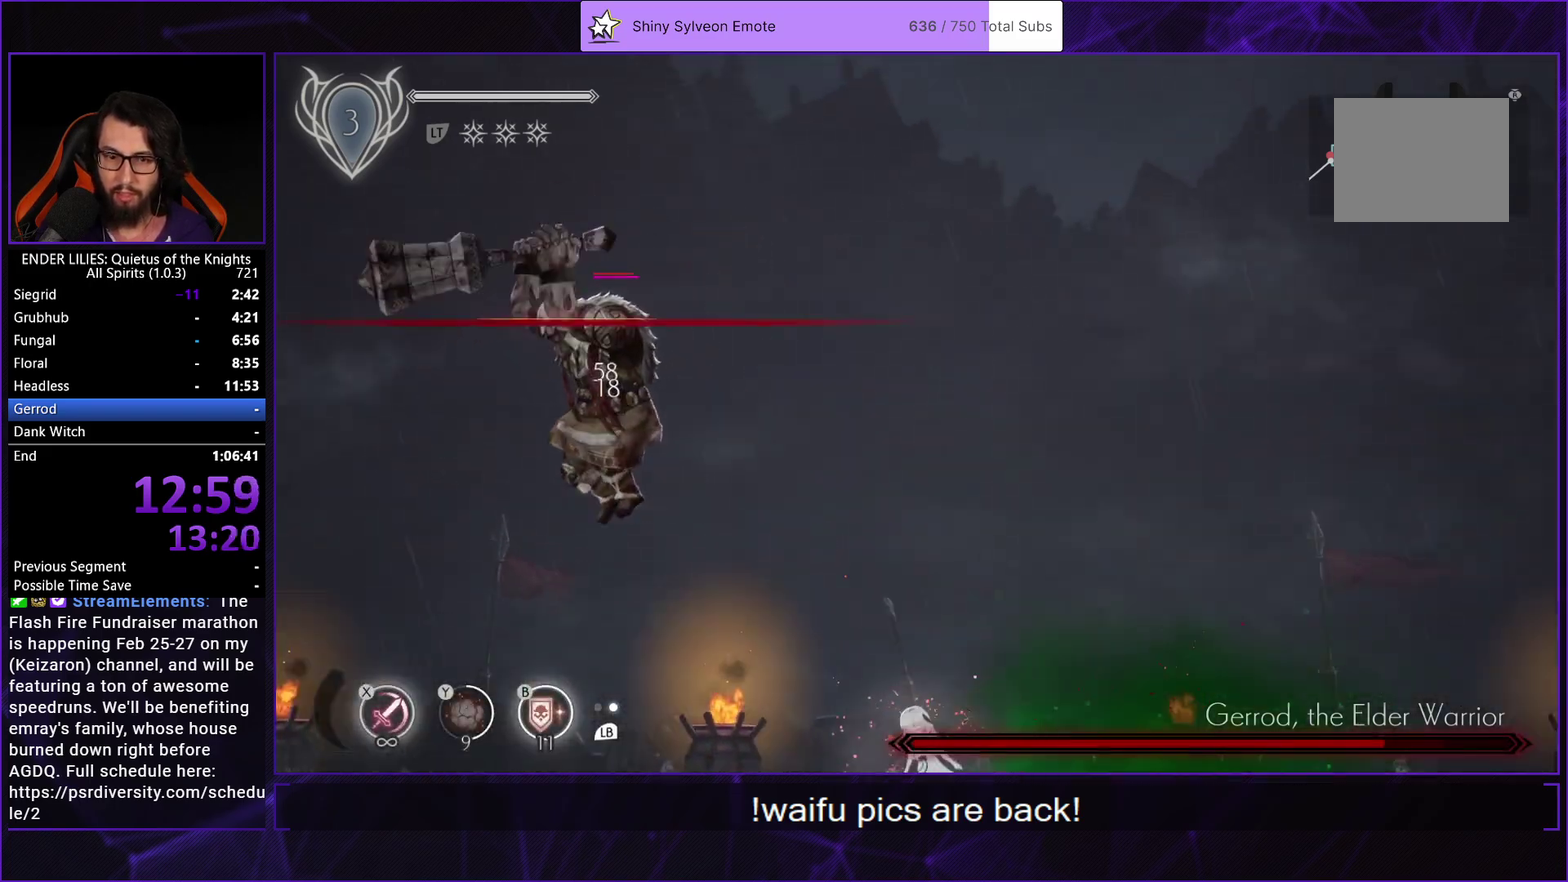
{"buttons": ["A", "X"], "left_stick": "center", "right_stick": "center", "events": [[267, "A", "down"], [467, "DPAD_LEFT", "up"], [500, "X", "down"]]}
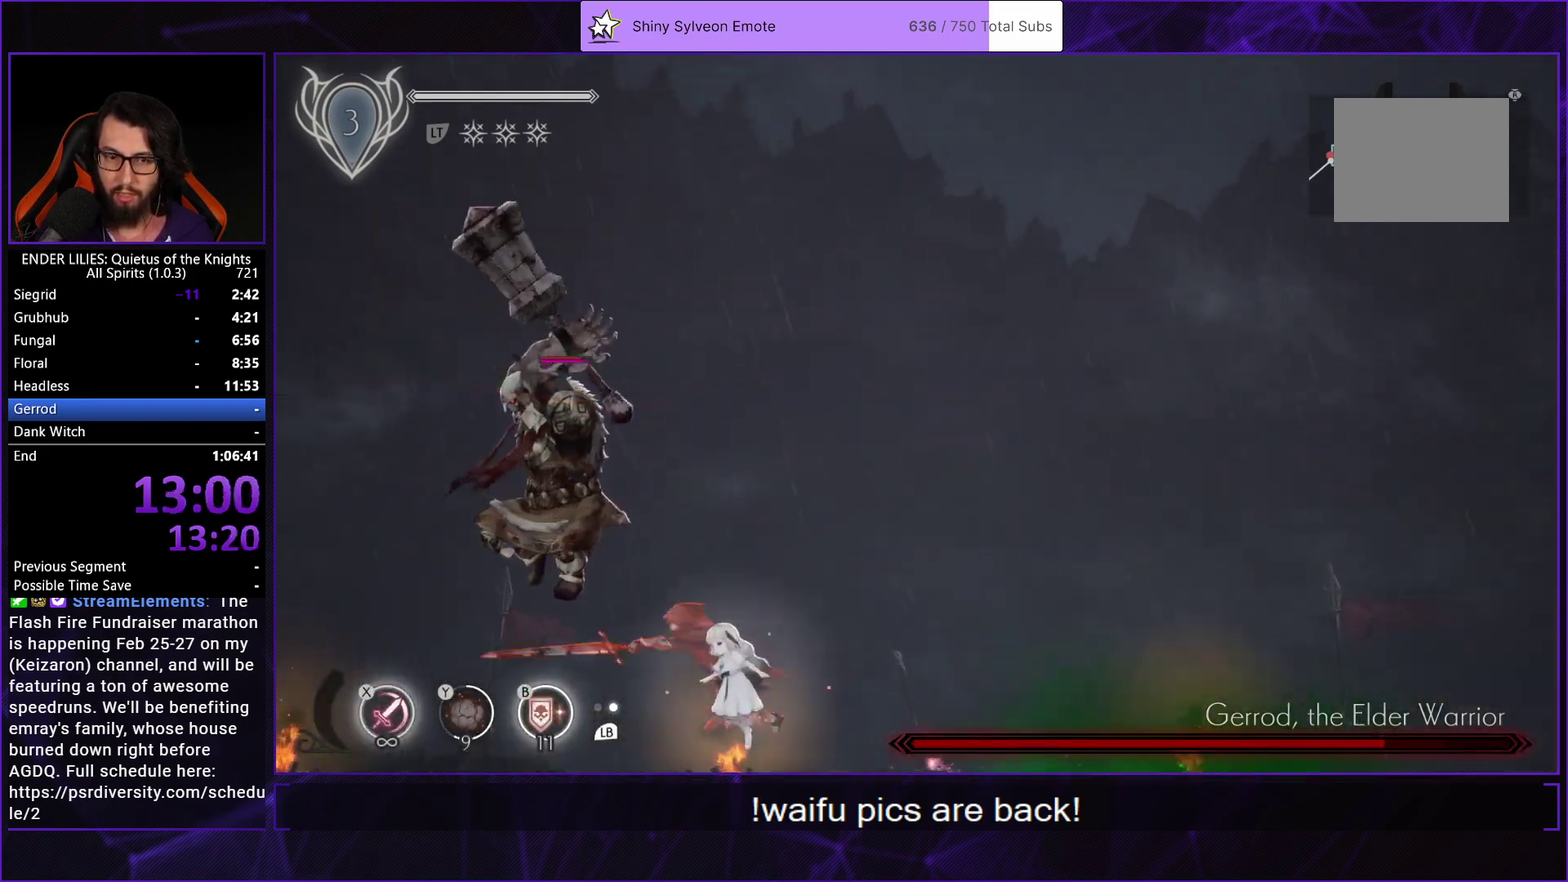
{"buttons": ["X"], "left_stick": "center", "right_stick": "center", "events": [[33, "A", "up"], [83, "X", "up"], [133, "X", "down"], [217, "X", "up"], [267, "X", "down"], [367, "X", "up"], [417, "X", "down"]]}
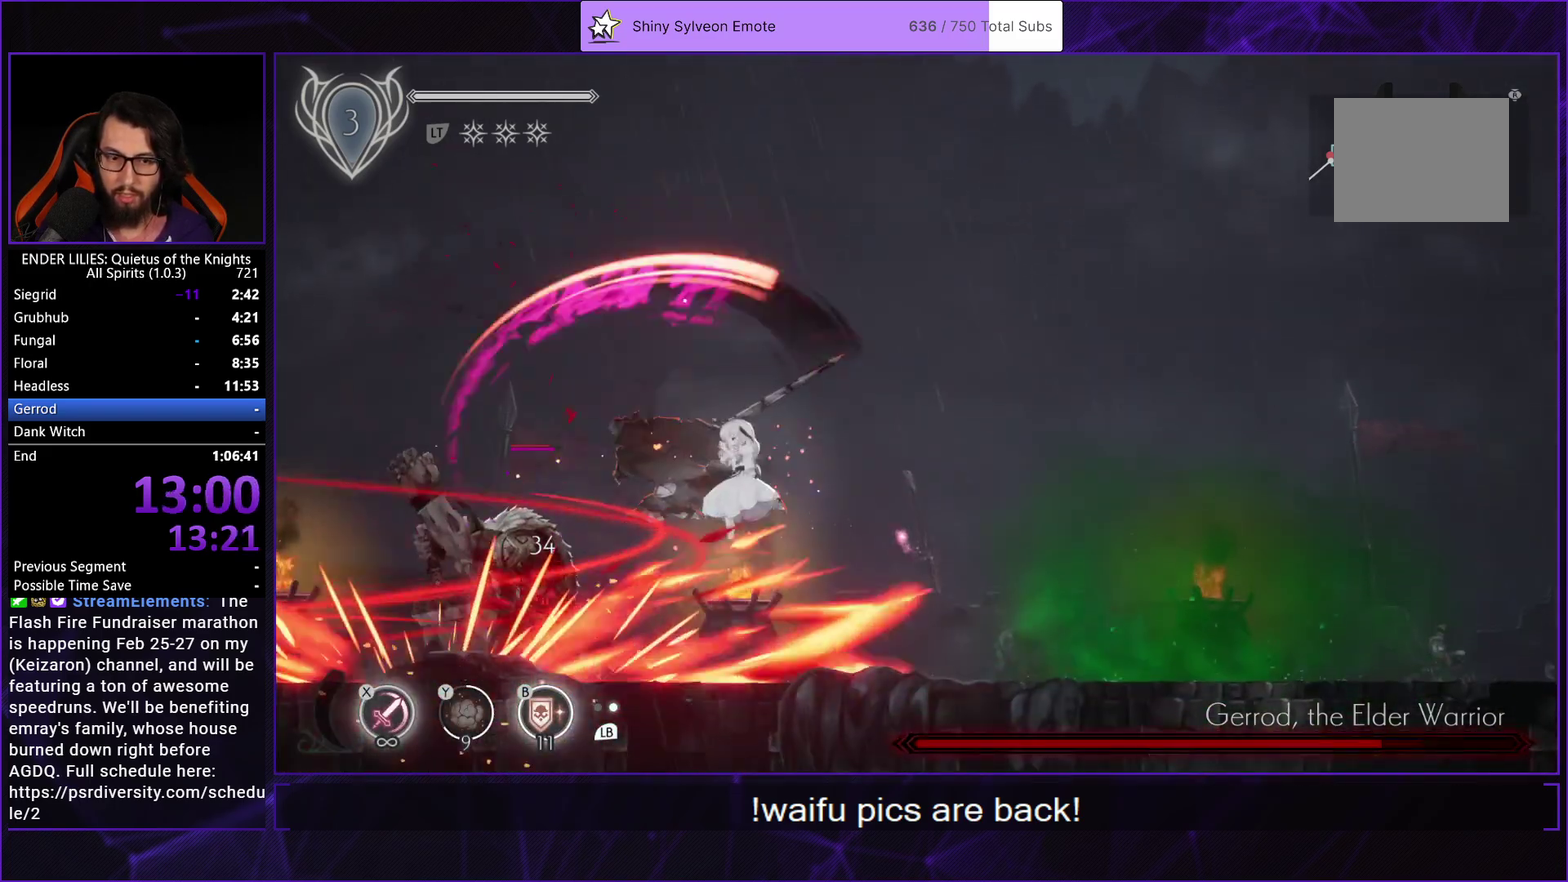
{"buttons": ["L1"], "left_stick": "center", "right_stick": "center", "events": [[33, "X", "up"], [83, "X", "down"], [183, "X", "up"], [250, "X", "down"], [433, "X", "up"], [483, "L1", "down"]]}
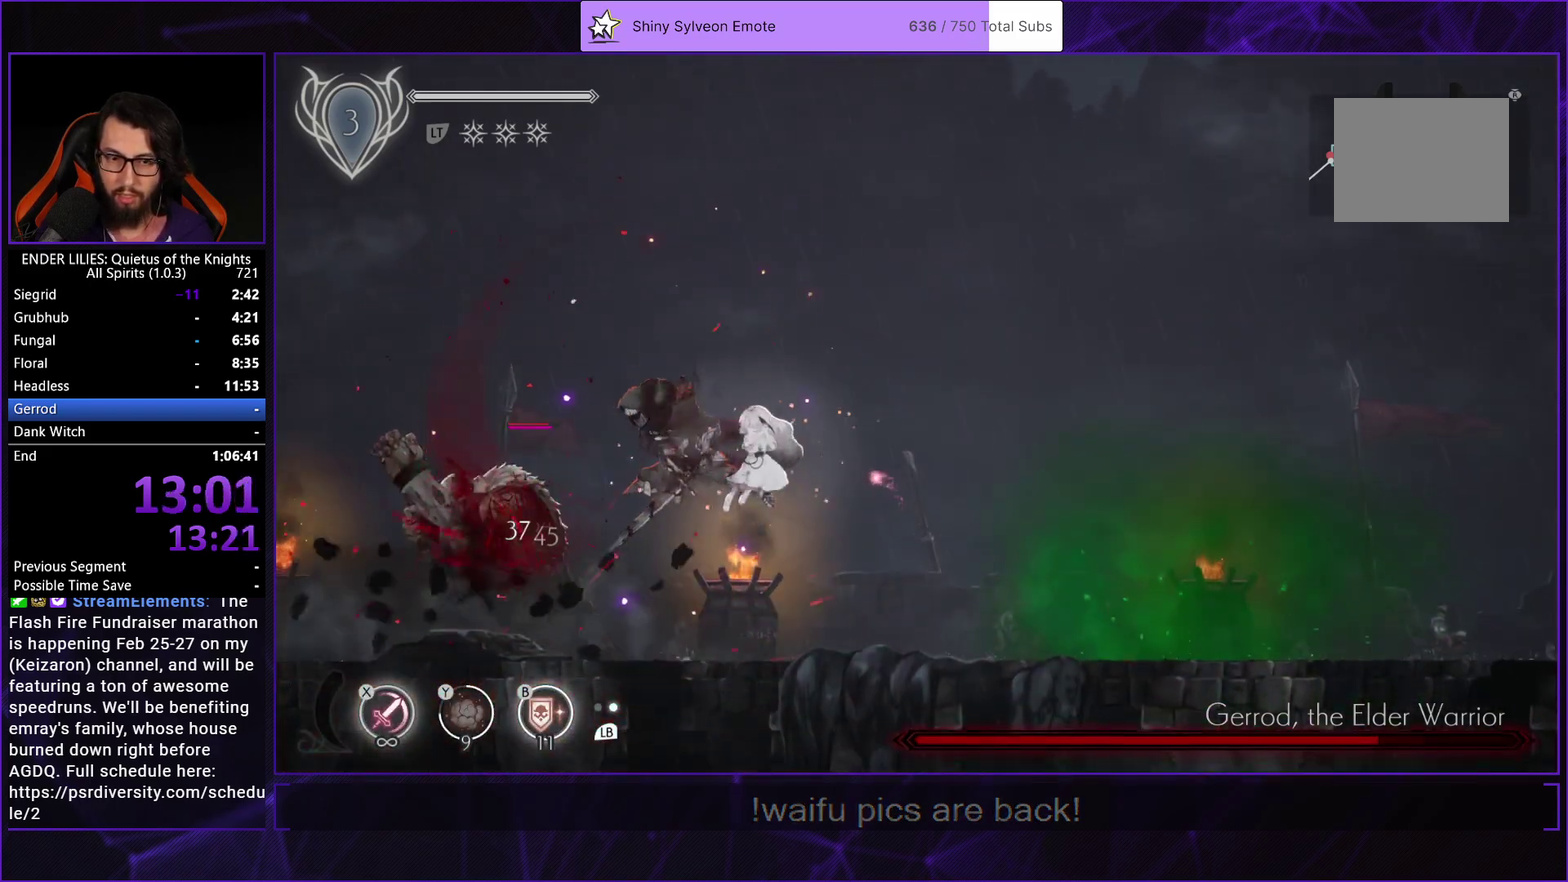
{"buttons": [], "left_stick": "center", "right_stick": "center", "events": [[117, "L1", "up"], [150, "DPAD_LEFT", "down"], [333, "Y", "down"], [367, "B", "down"], [400, "DPAD_LEFT", "up"], [417, "Y", "up"], [483, "B", "up"]]}
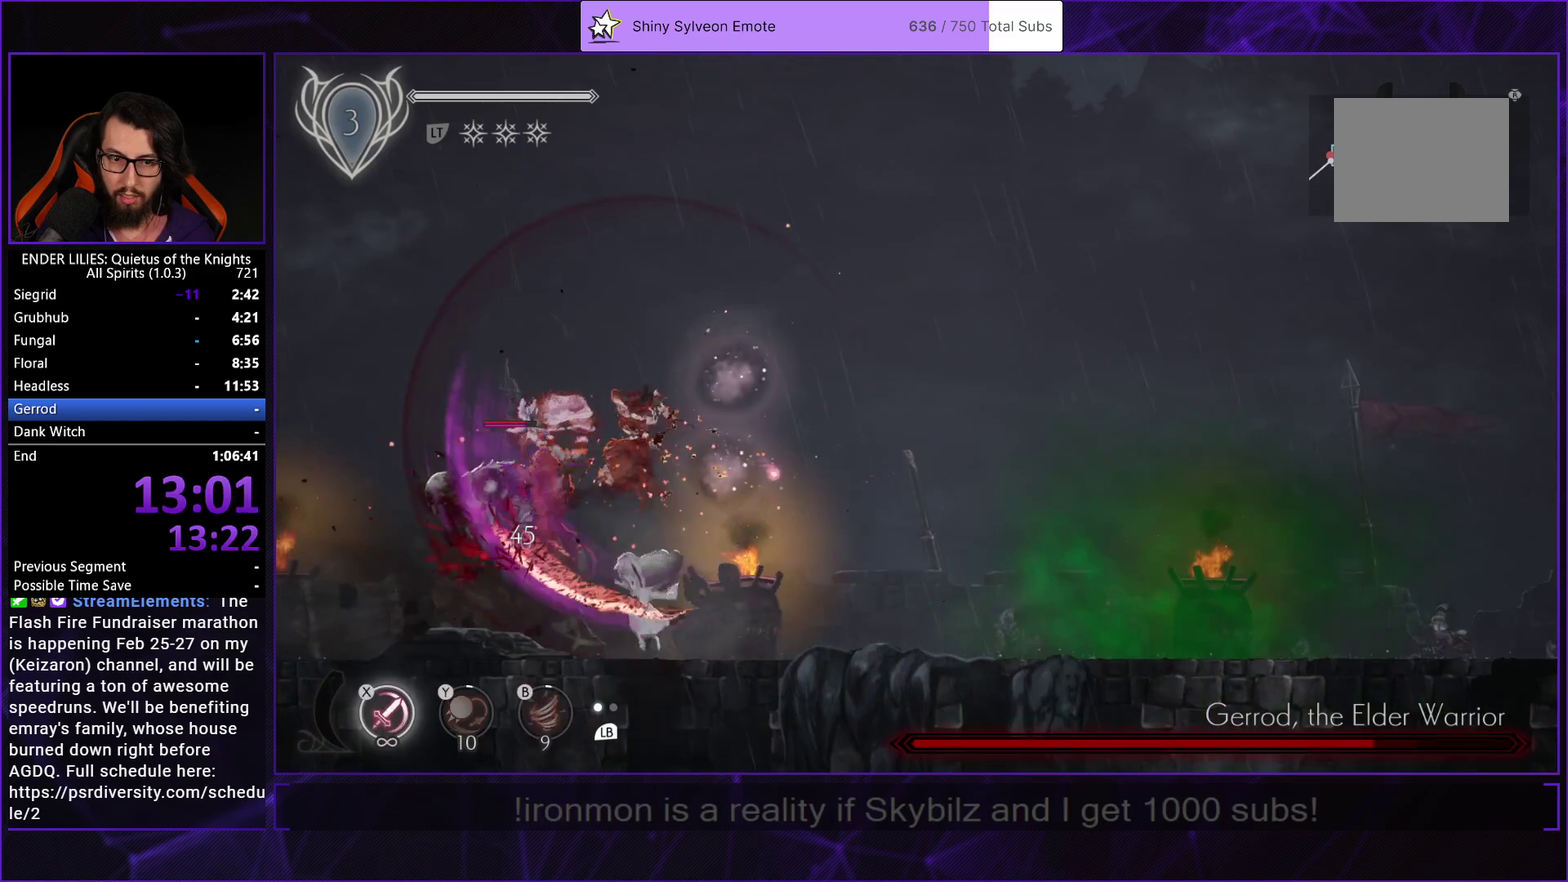
{"buttons": ["X"], "left_stick": "center", "right_stick": "center", "events": [[67, "X", "down"], [133, "X", "up"], [200, "X", "down"], [283, "X", "up"], [333, "X", "down"], [417, "X", "up"], [483, "X", "down"]]}
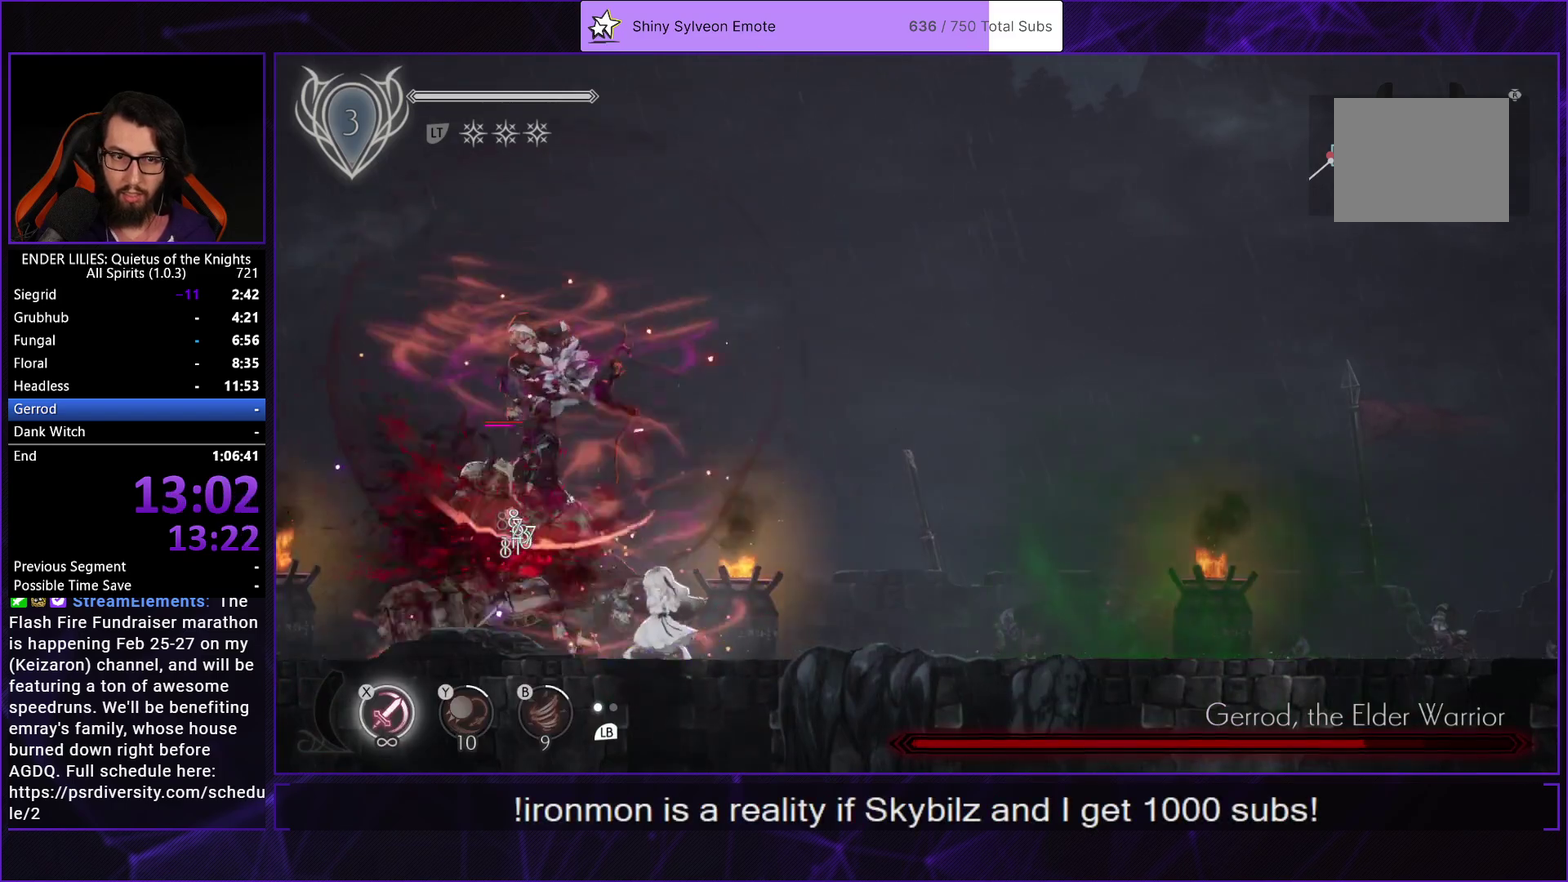
{"buttons": ["X"], "left_stick": "center", "right_stick": "center", "events": [[50, "X", "up"], [100, "X", "down"], [183, "X", "up"], [250, "X", "down"], [333, "X", "up"], [400, "X", "down"]]}
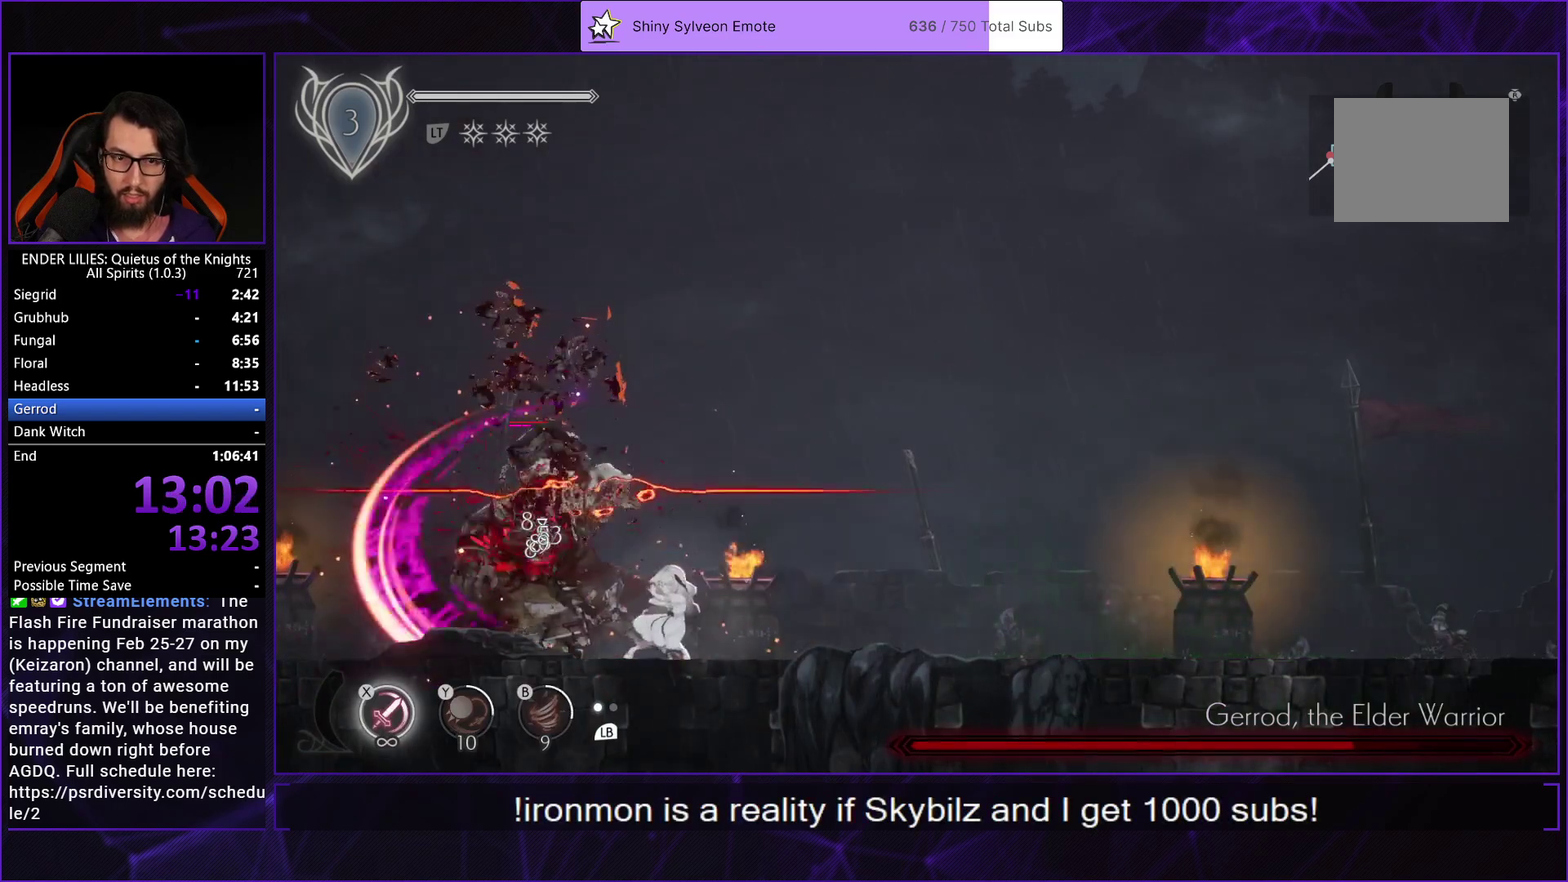
{"buttons": ["X", "DPAD_RIGHT"], "left_stick": "center", "right_stick": "center", "events": [[17, "X", "up"], [50, "DPAD_LEFT", "down"], [117, "R1", "down"], [383, "R1", "up"], [400, "DPAD_LEFT", "up"], [433, "DPAD_RIGHT", "down"], [467, "X", "down"]]}
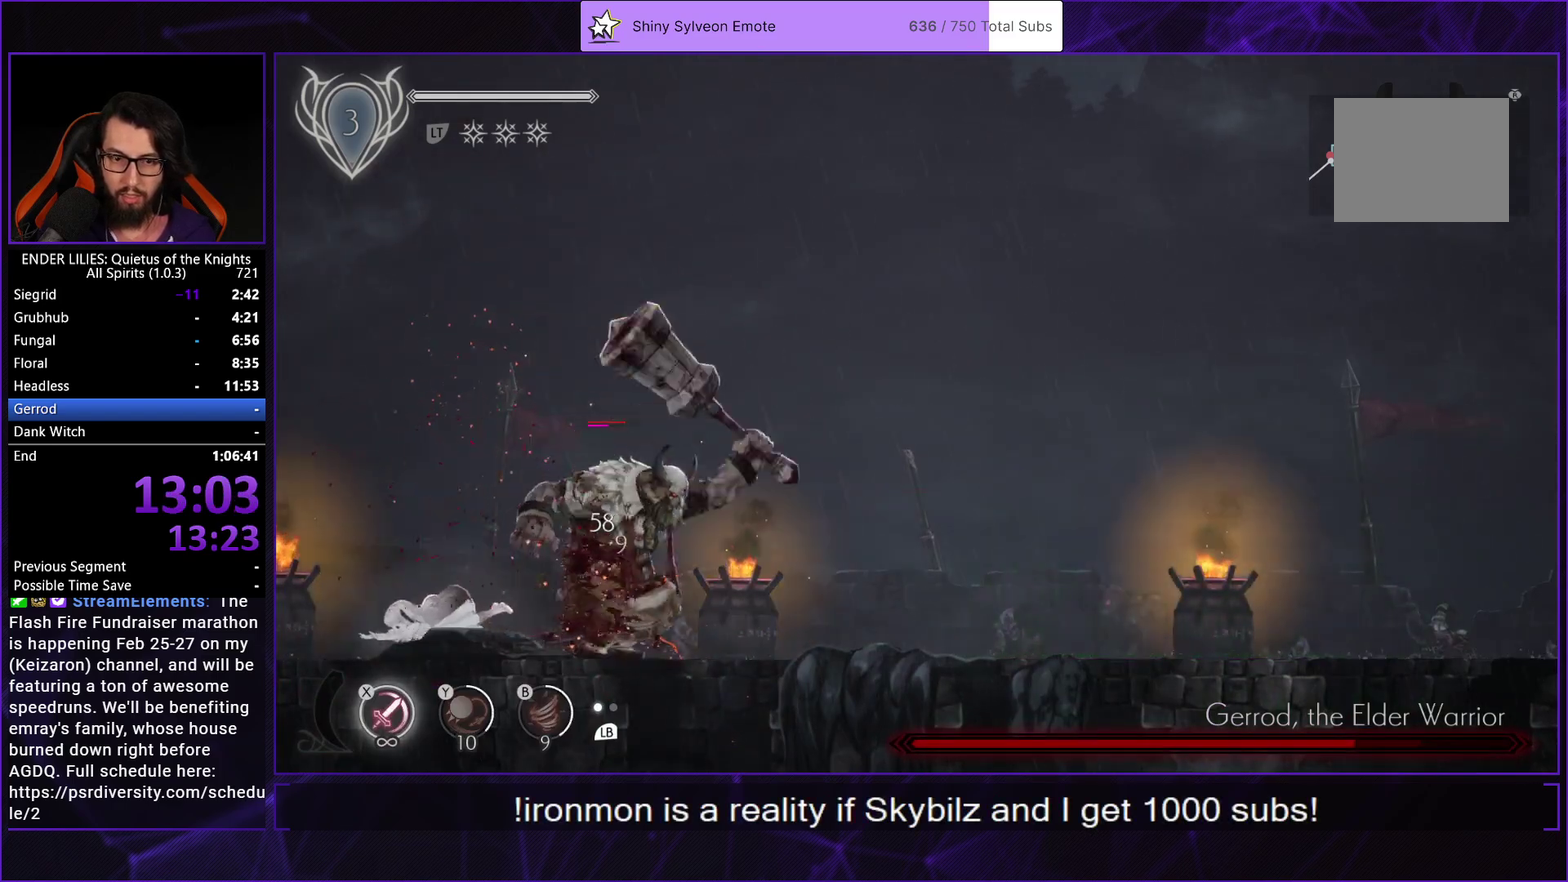
{"buttons": ["DPAD_RIGHT"], "left_stick": "center", "right_stick": "center", "events": [[17, "X", "up"], [83, "X", "down"], [167, "X", "up"], [217, "X", "down"], [317, "X", "up"], [367, "X", "down"], [450, "X", "up"]]}
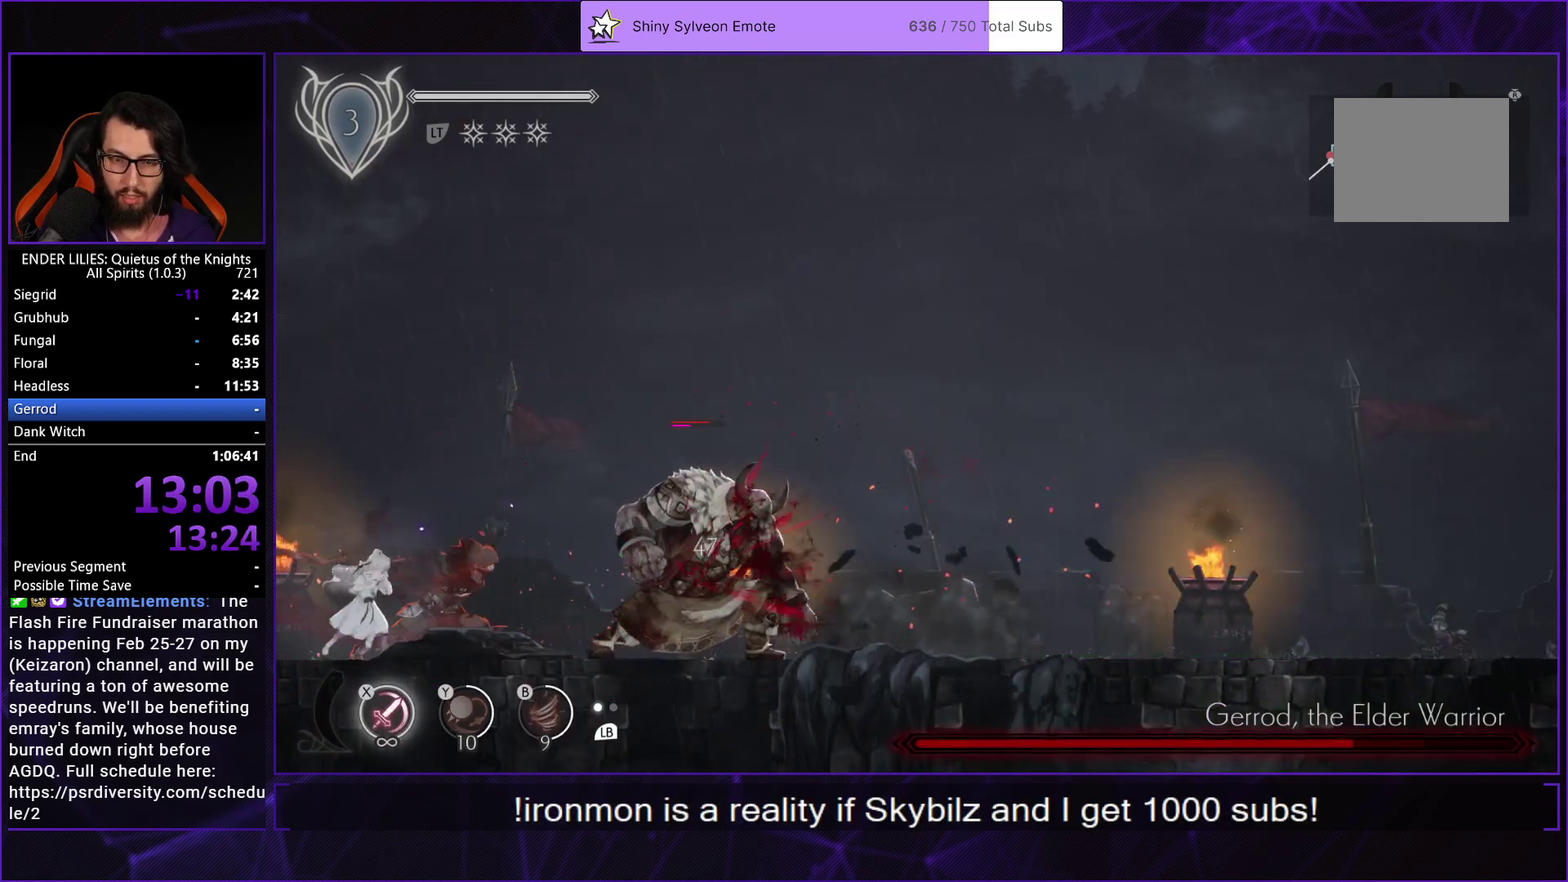
{"buttons": [], "left_stick": "center", "right_stick": "center", "events": [[33, "X", "down"], [133, "X", "up"], [150, "DPAD_RIGHT", "up"], [183, "X", "down"], [283, "X", "up"], [333, "X", "down"], [433, "X", "up"]]}
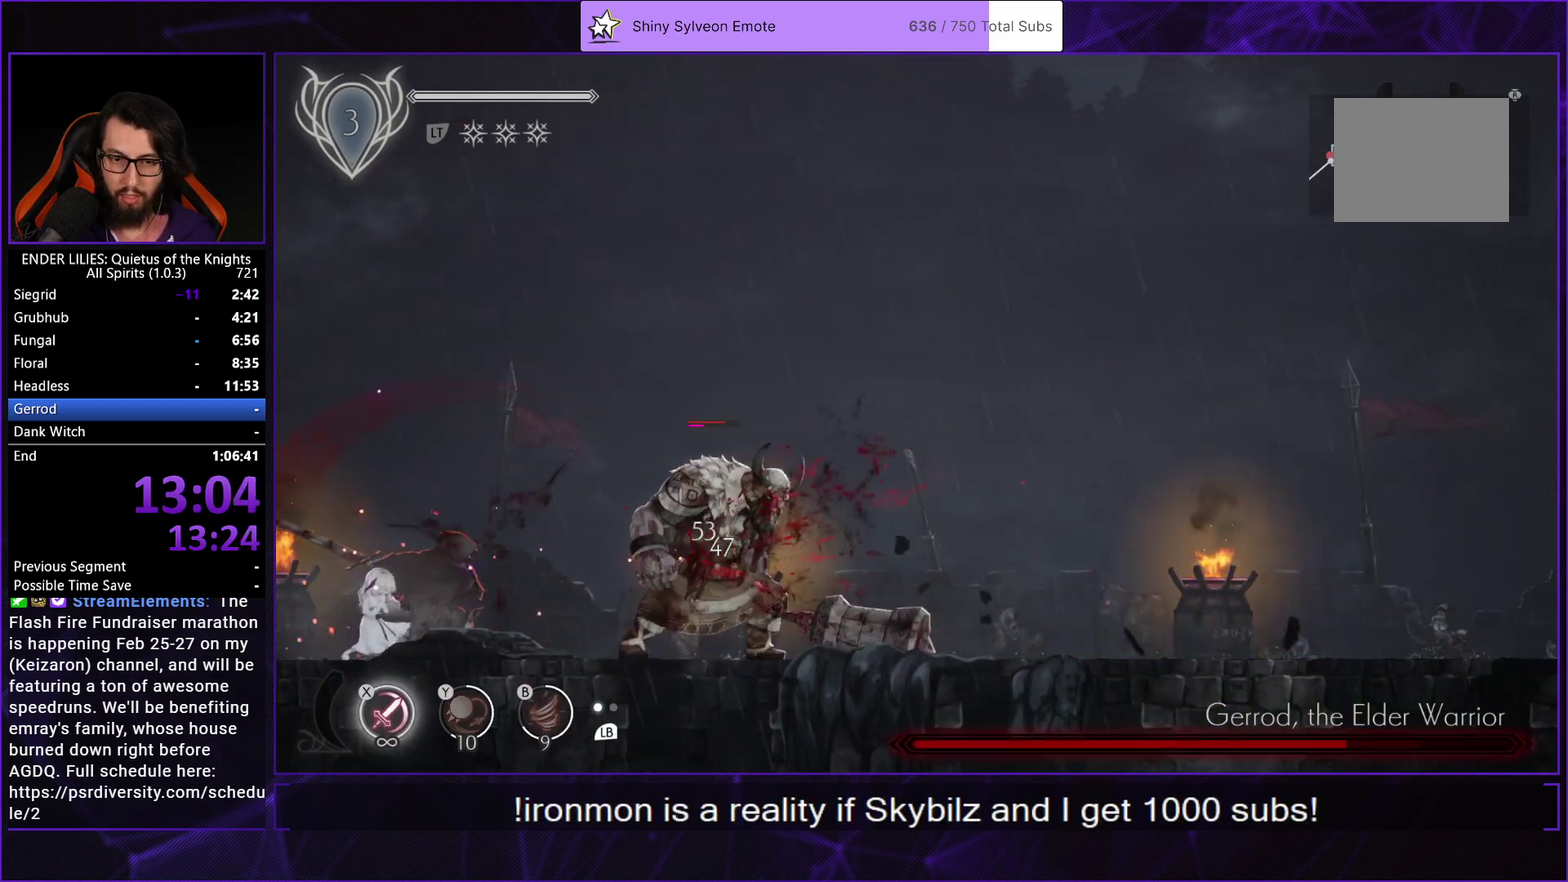
{"buttons": [], "left_stick": "center", "right_stick": "center", "events": [[17, "X", "down"], [100, "X", "up"], [167, "X", "down"], [300, "L1", "down"], [300, "X", "up"], [433, "L1", "up"]]}
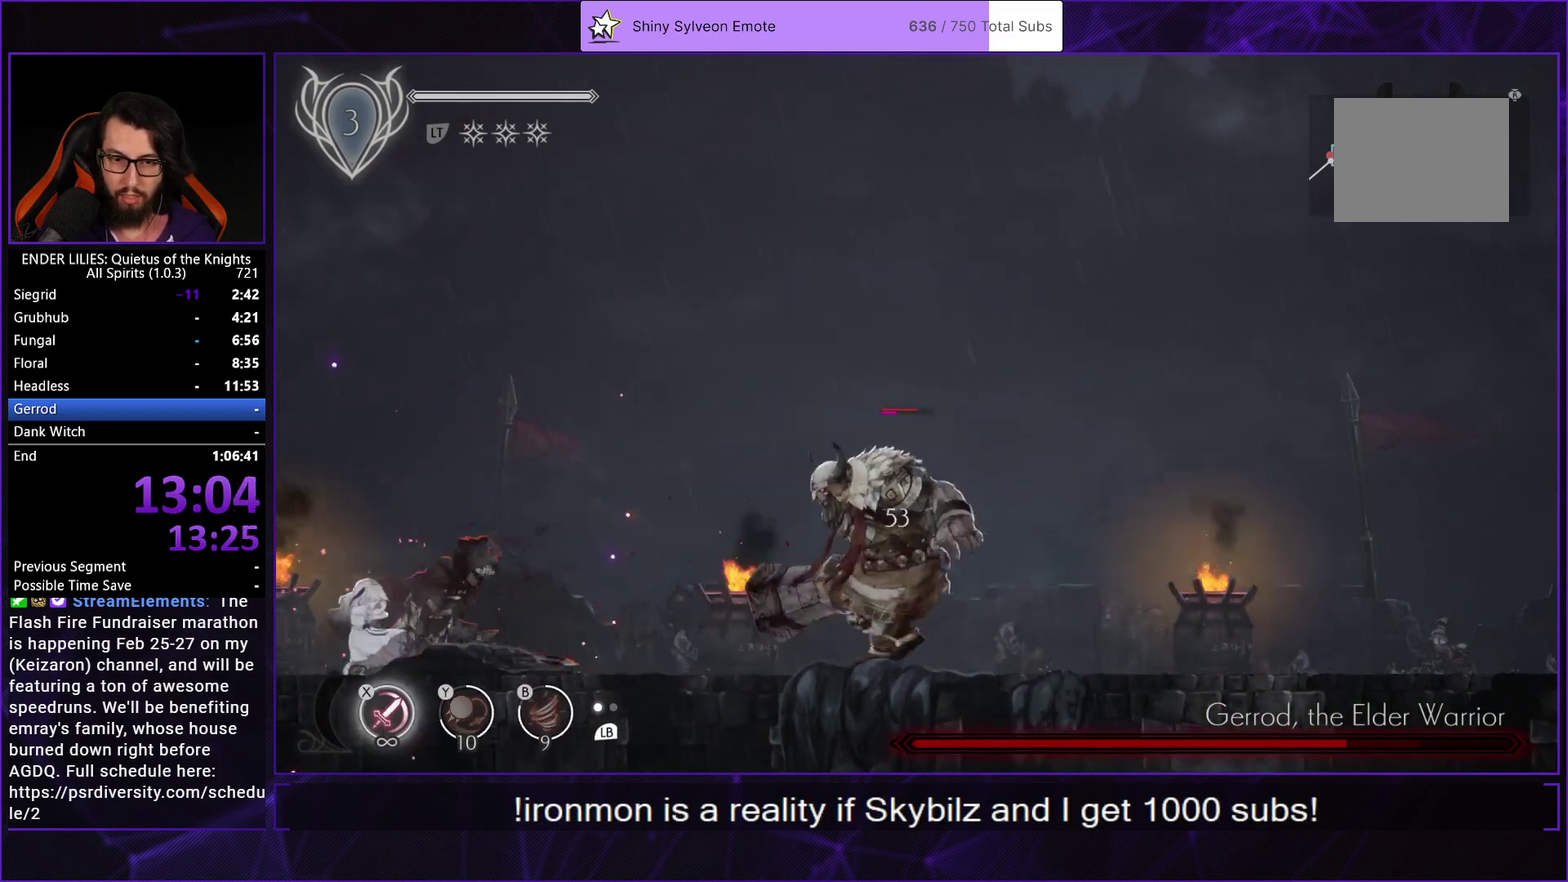
{"buttons": ["DPAD_RIGHT"], "left_stick": "center", "right_stick": "center", "events": [[50, "DPAD_RIGHT", "down"]]}
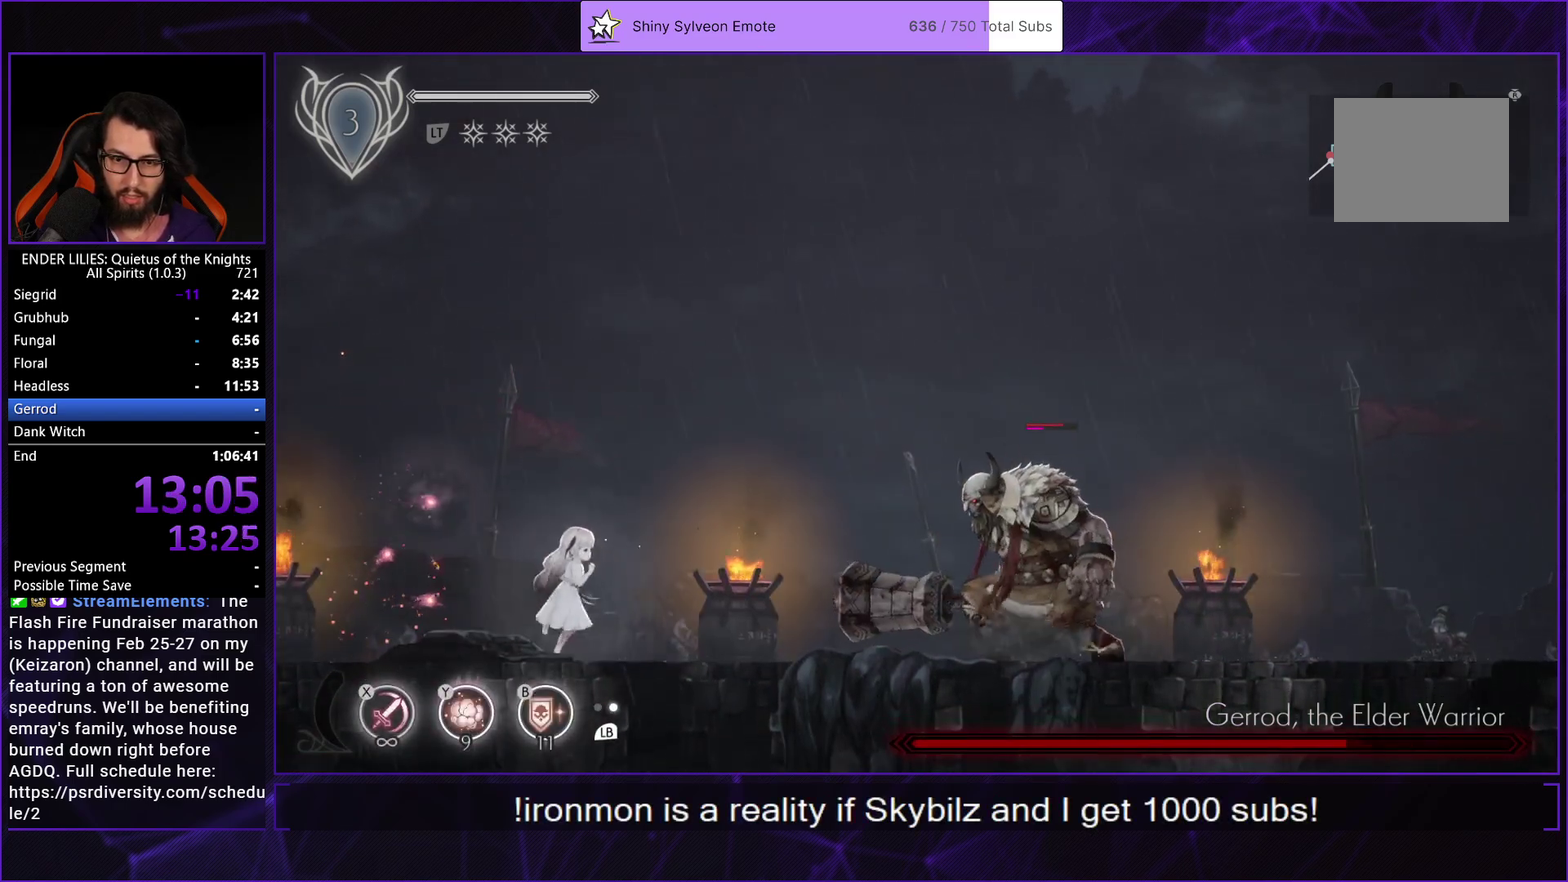
{"buttons": ["DPAD_RIGHT"], "left_stick": "center", "right_stick": "center", "events": []}
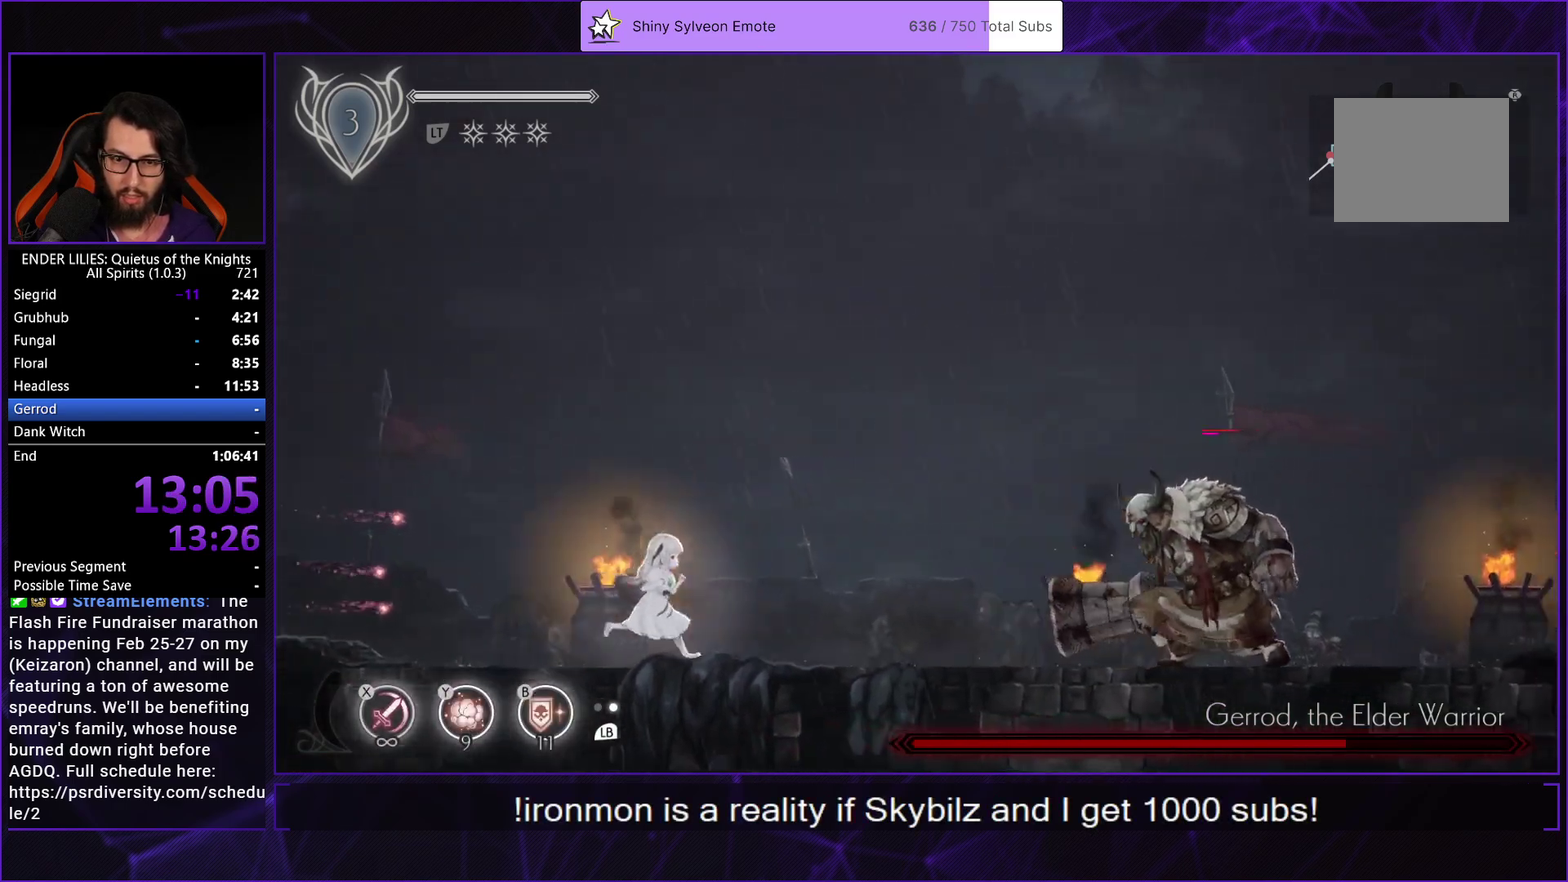
{"buttons": ["DPAD_RIGHT"], "left_stick": "center", "right_stick": "center", "events": []}
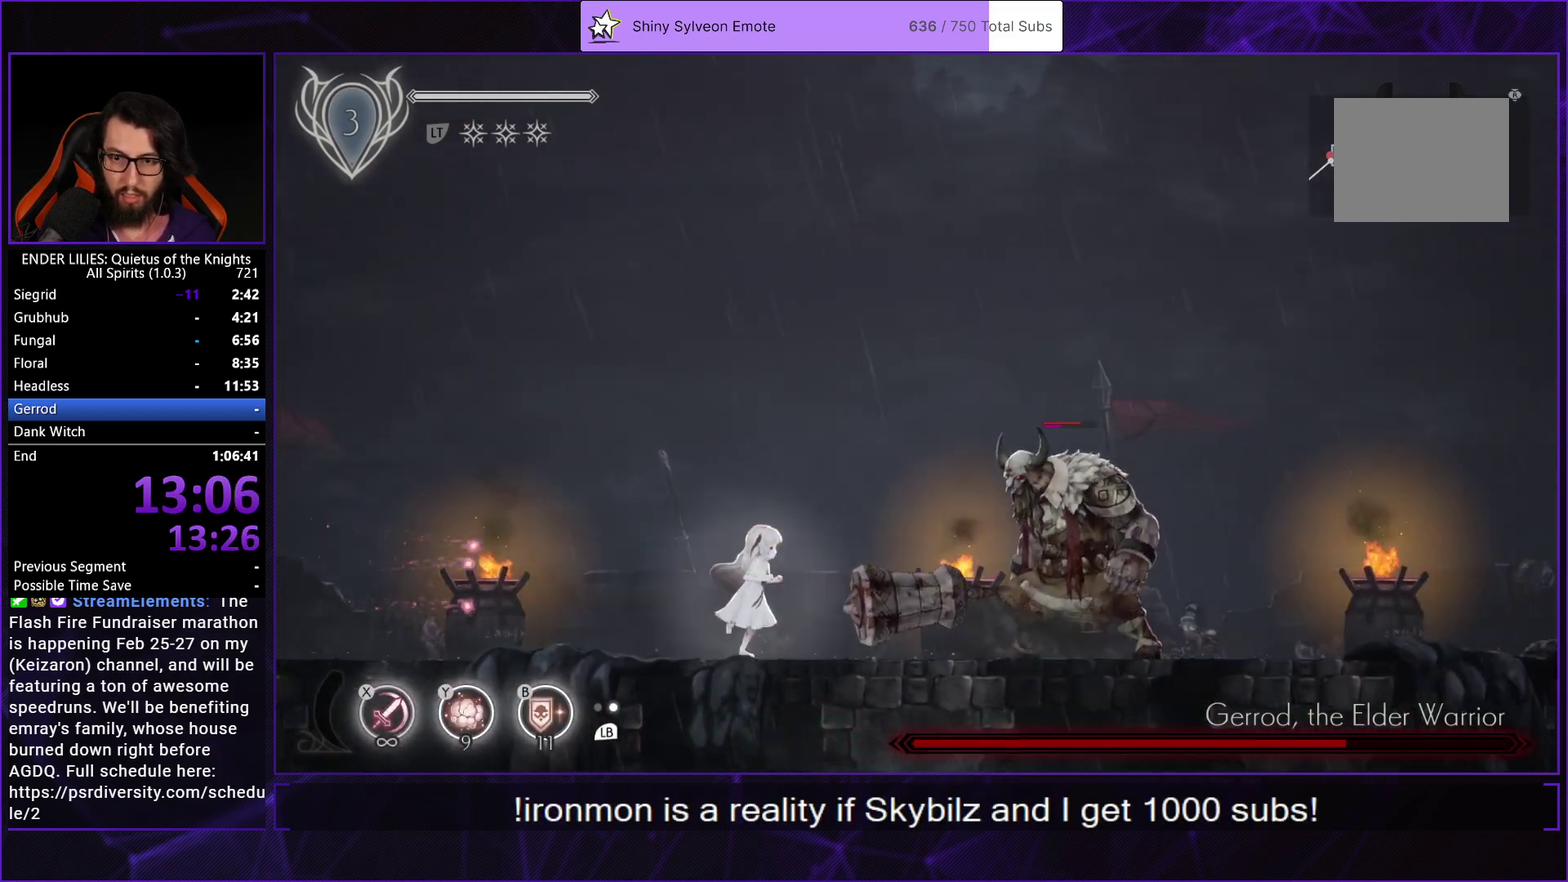
{"buttons": ["DPAD_LEFT"], "left_stick": "center", "right_stick": "center", "events": [[33, "Y", "down"], [117, "DPAD_RIGHT", "up"], [150, "Y", "up"], [200, "DPAD_LEFT", "down"]]}
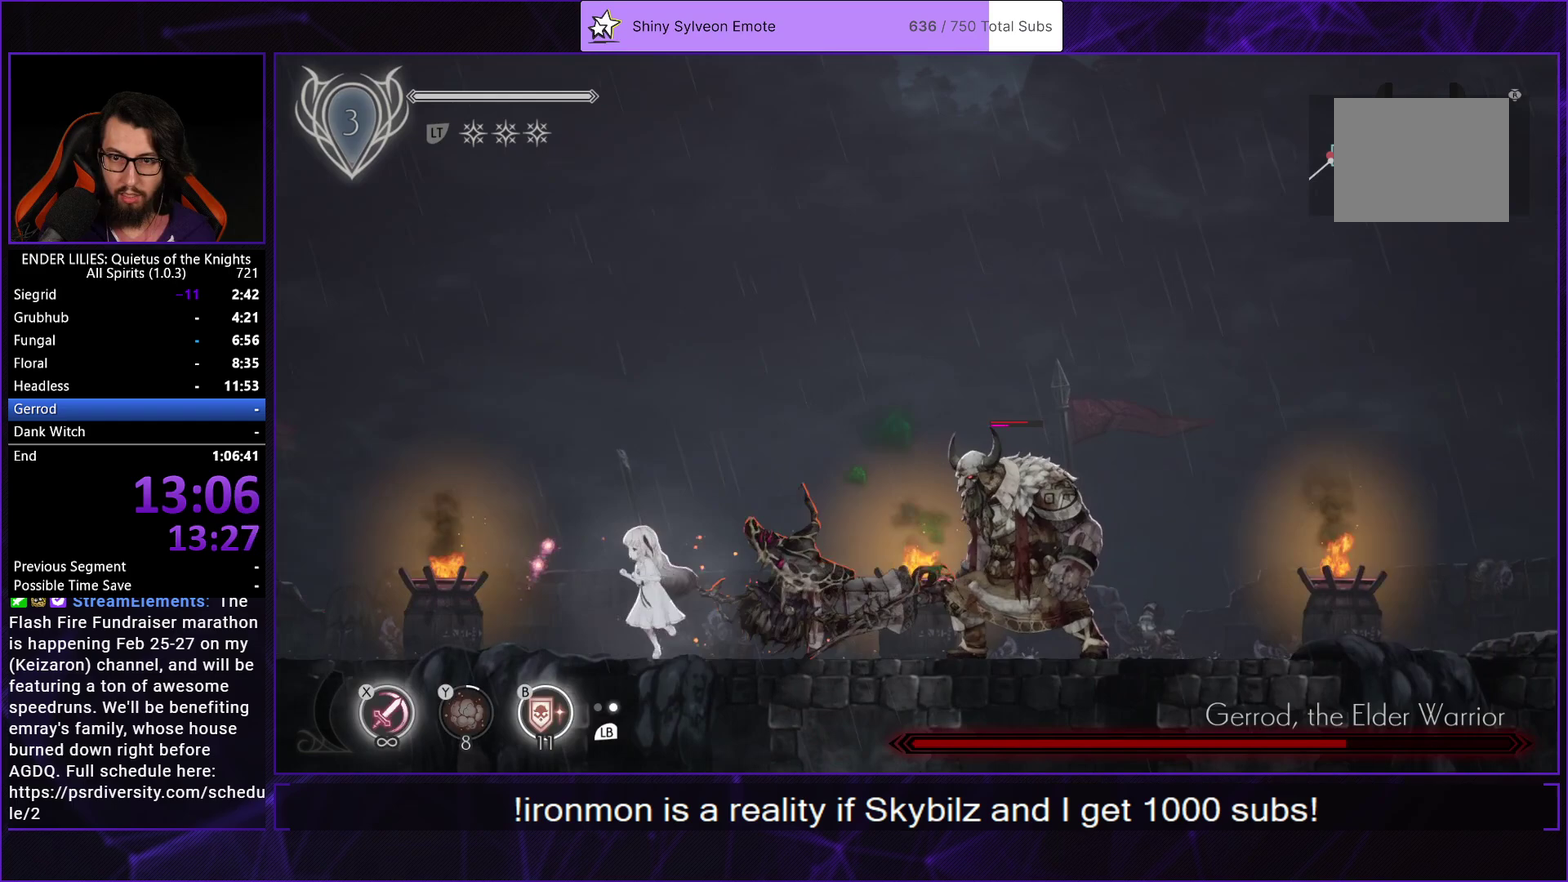
{"buttons": [], "left_stick": "center", "right_stick": "center", "events": [[17, "DPAD_LEFT", "up"], [50, "DPAD_RIGHT", "down"], [283, "DPAD_RIGHT", "up"]]}